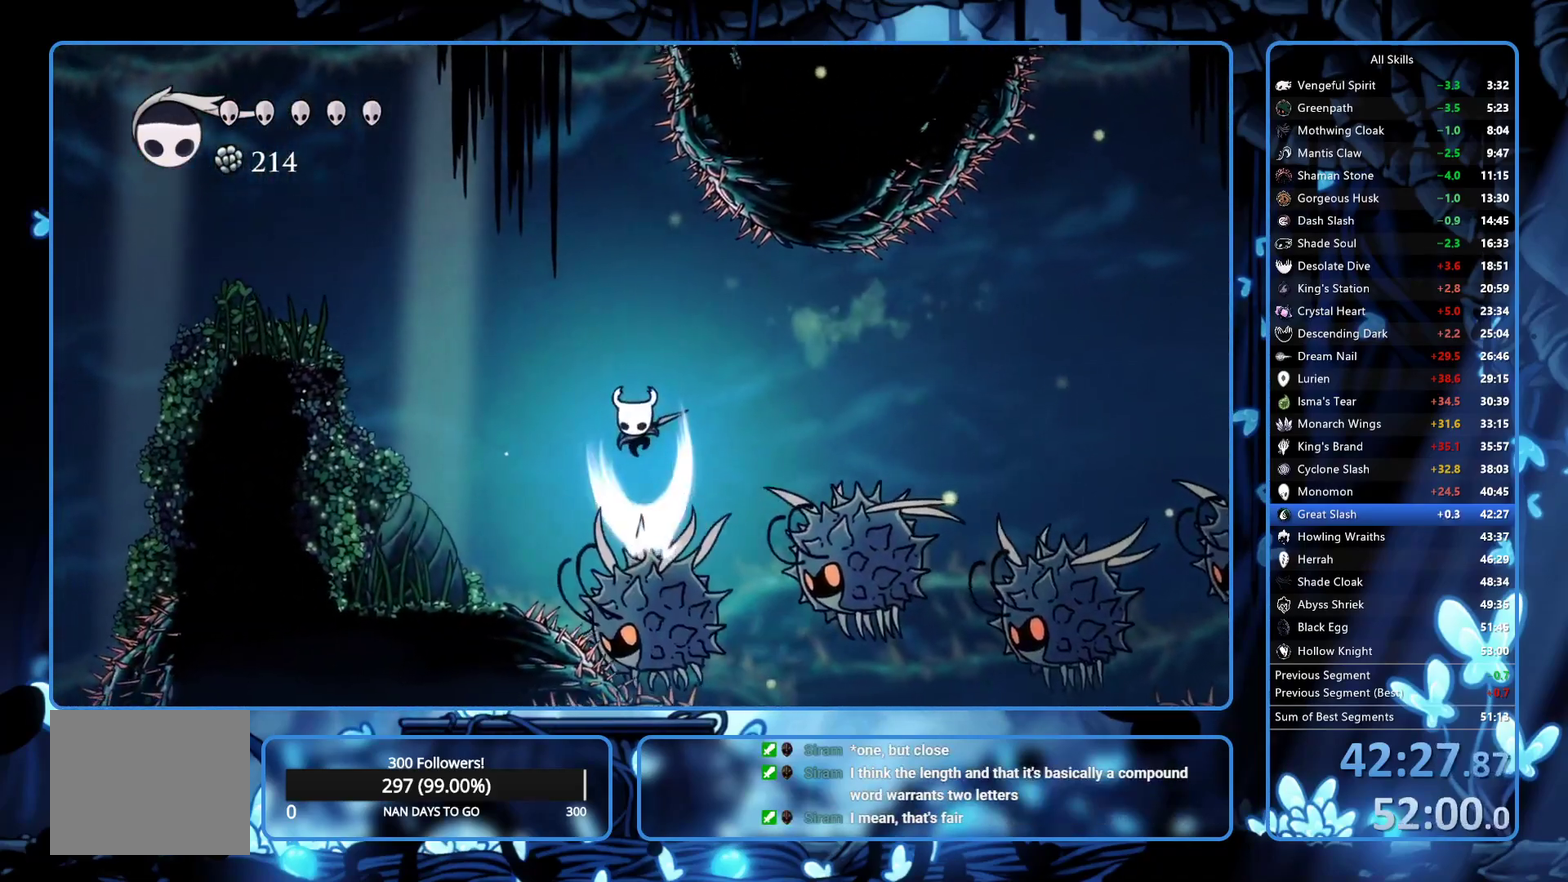
Gameplay with a controller (Xbox layout); each line is a JSON object with the inputs held at the frame after it. "events" lists button and stick changes between this image and that frame as [ms after this image, input, new state], when the widget could be followed in between. Not read: L3 R3.
{"buttons": ["A", "DPAD_LEFT"], "left_stick": "center", "right_stick": "center", "events": [[33, "DPAD_DOWN", "up"], [33, "X", "up"], [267, "A", "down"]]}
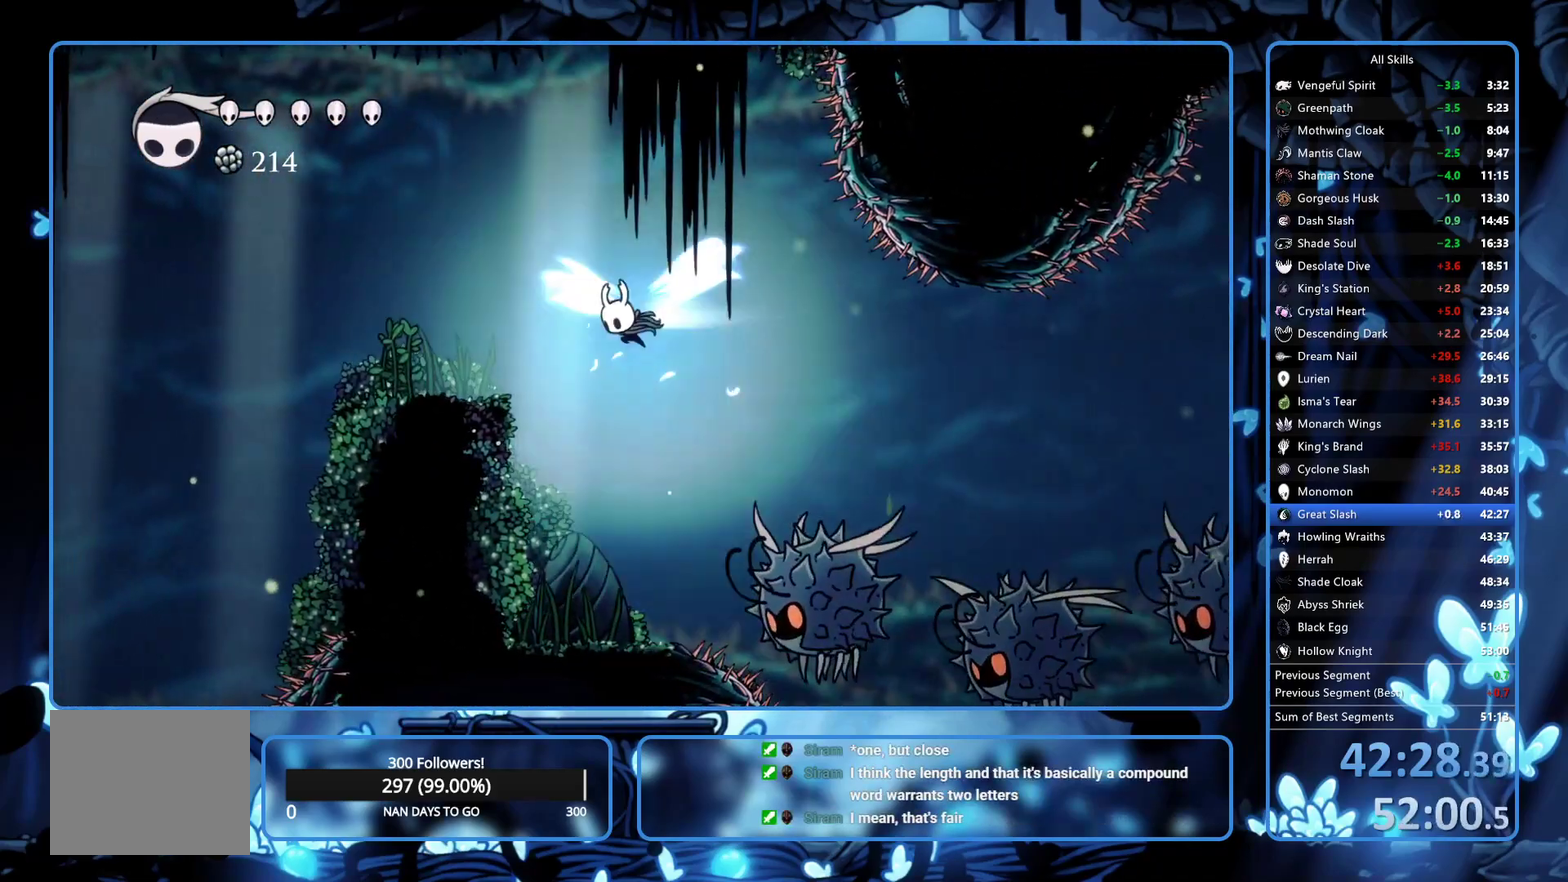
{"buttons": ["DPAD_LEFT"], "left_stick": "center", "right_stick": "center", "events": [[33, "R2", "down"], [50, "A", "up"], [167, "R2", "up"]]}
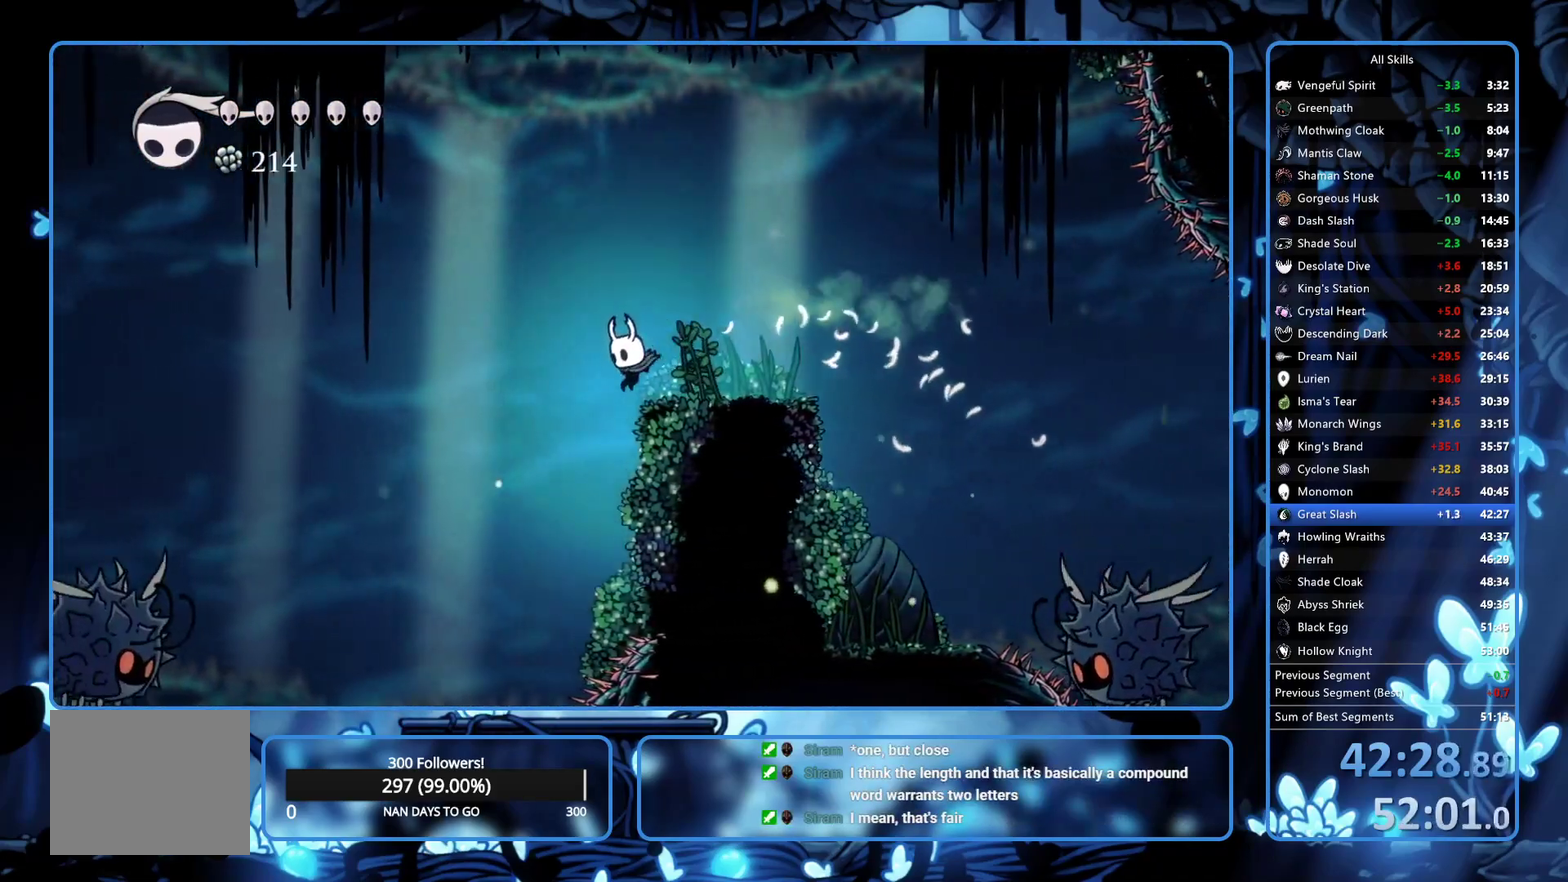
{"buttons": ["L2", "DPAD_RIGHT"], "left_stick": "center", "right_stick": "center", "events": [[17, "DPAD_LEFT", "up"], [83, "DPAD_RIGHT", "down"], [233, "L2", "down"]]}
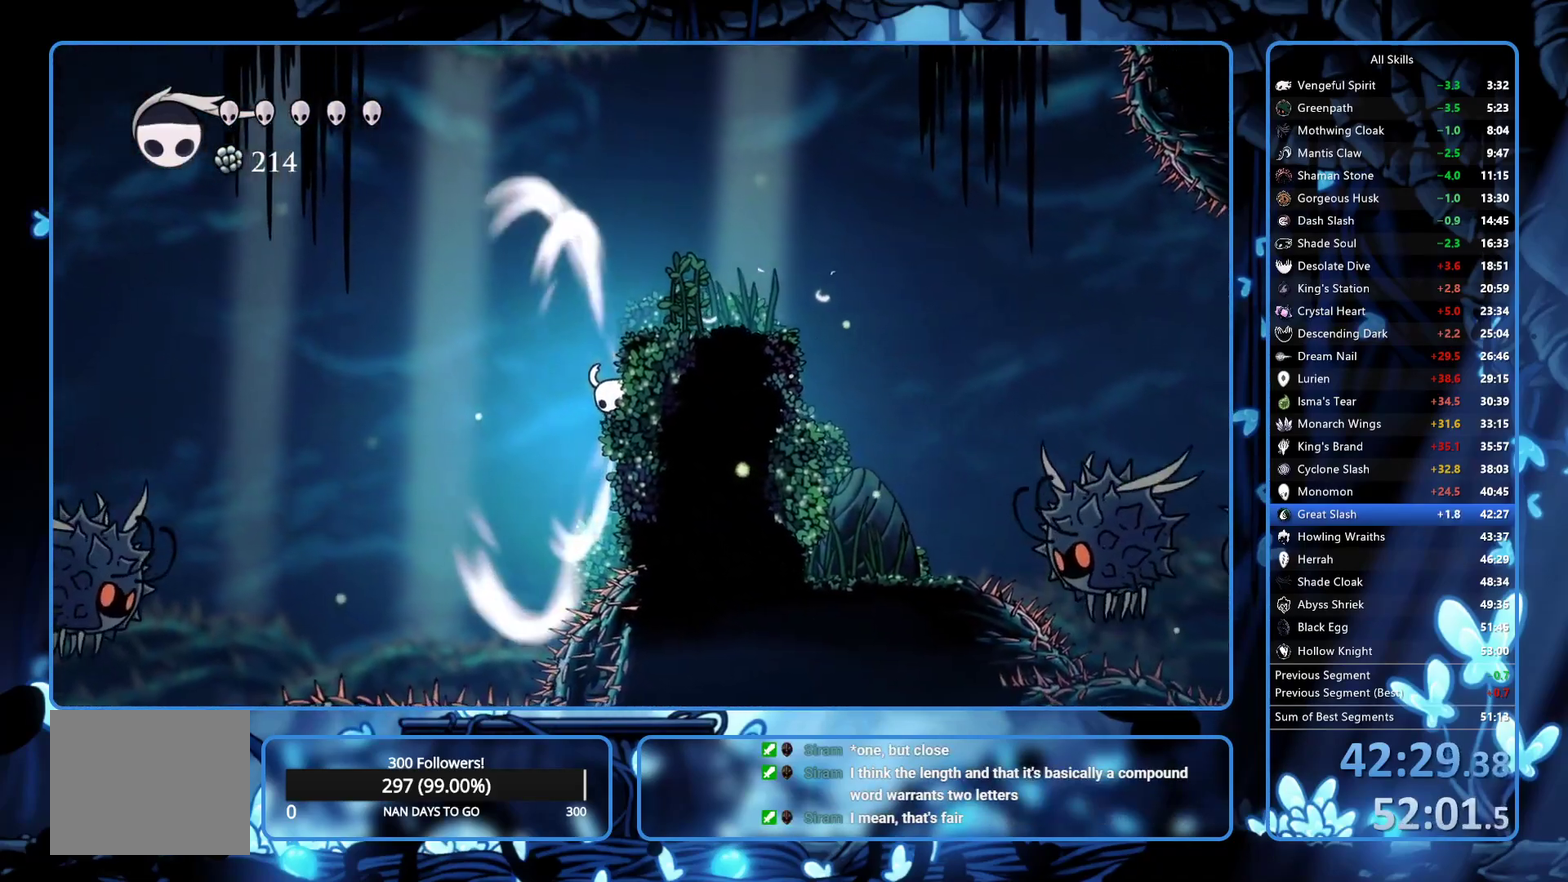
{"buttons": ["L2", "DPAD_RIGHT"], "left_stick": "center", "right_stick": "center", "events": []}
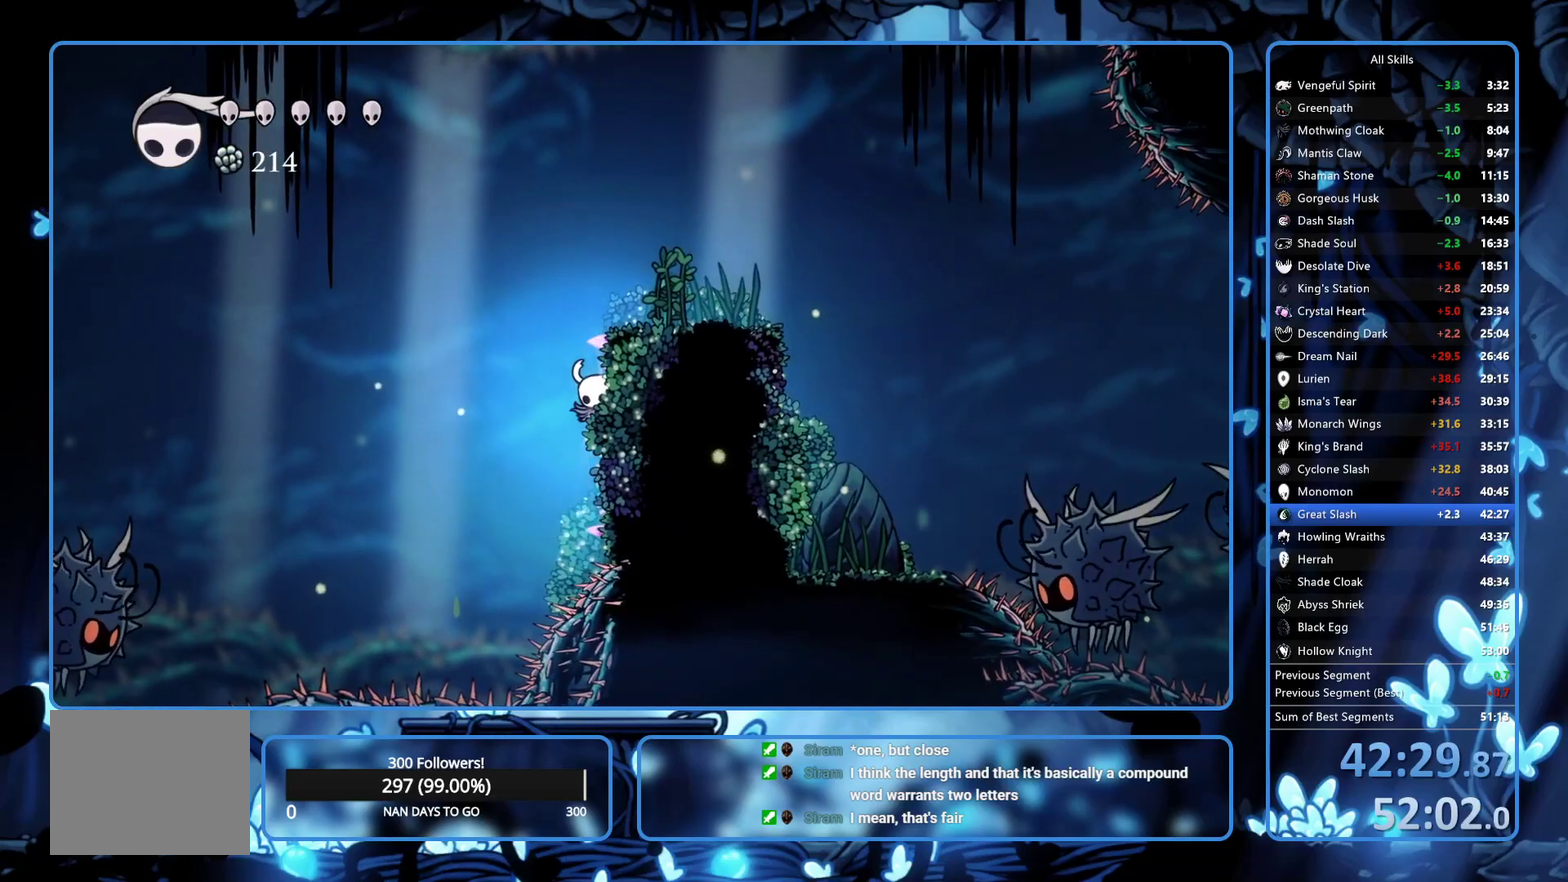
{"buttons": ["DPAD_RIGHT"], "left_stick": "center", "right_stick": "center", "events": [[117, "L2", "up"]]}
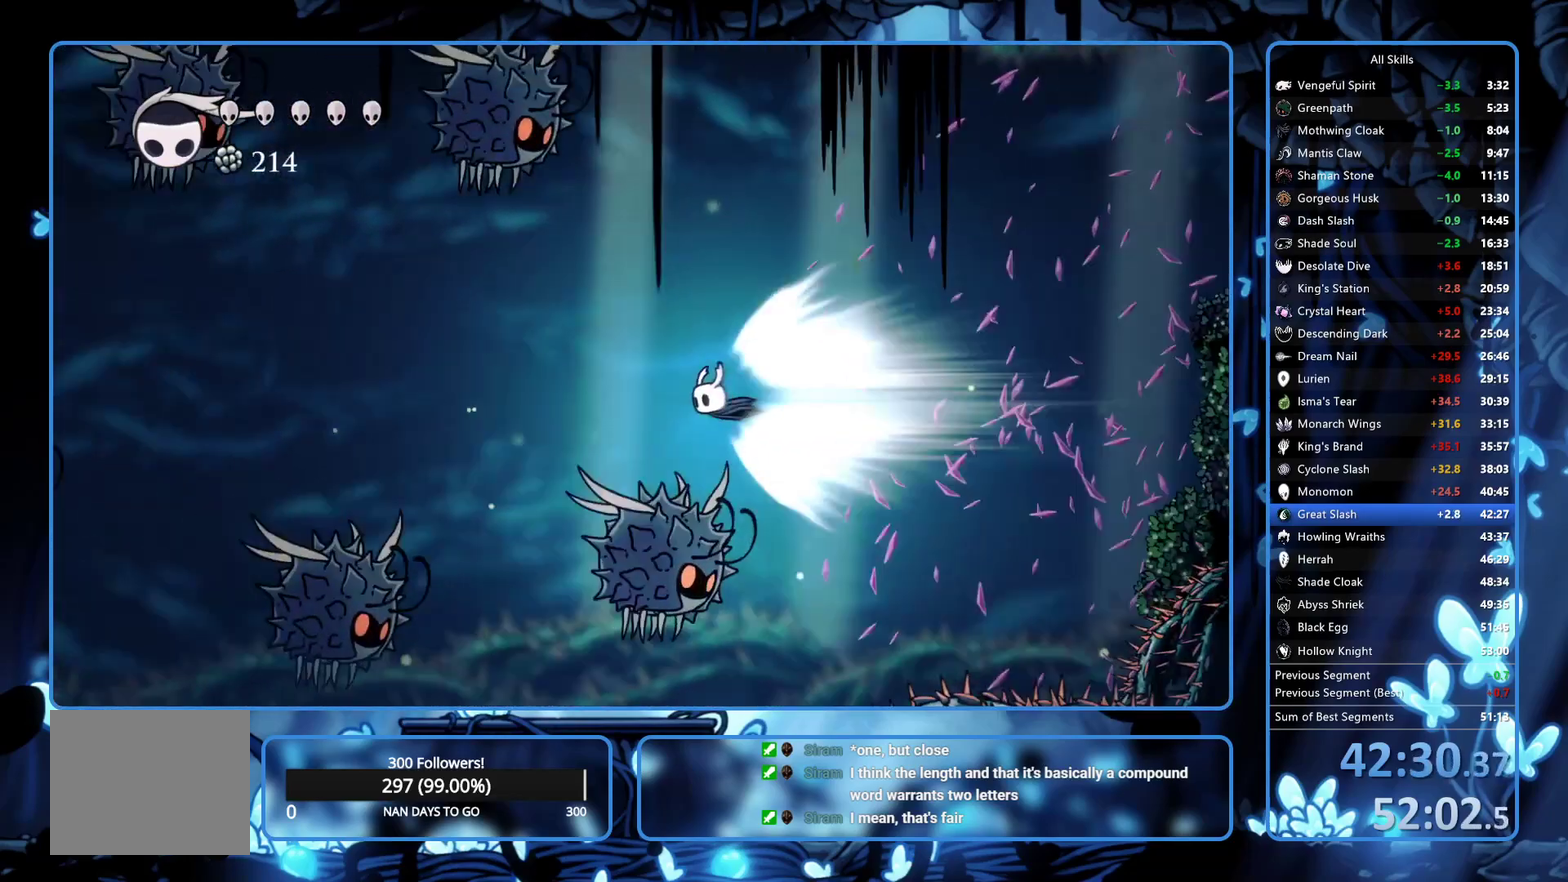
{"buttons": [], "left_stick": "center", "right_stick": "center", "events": [[33, "DPAD_RIGHT", "up"]]}
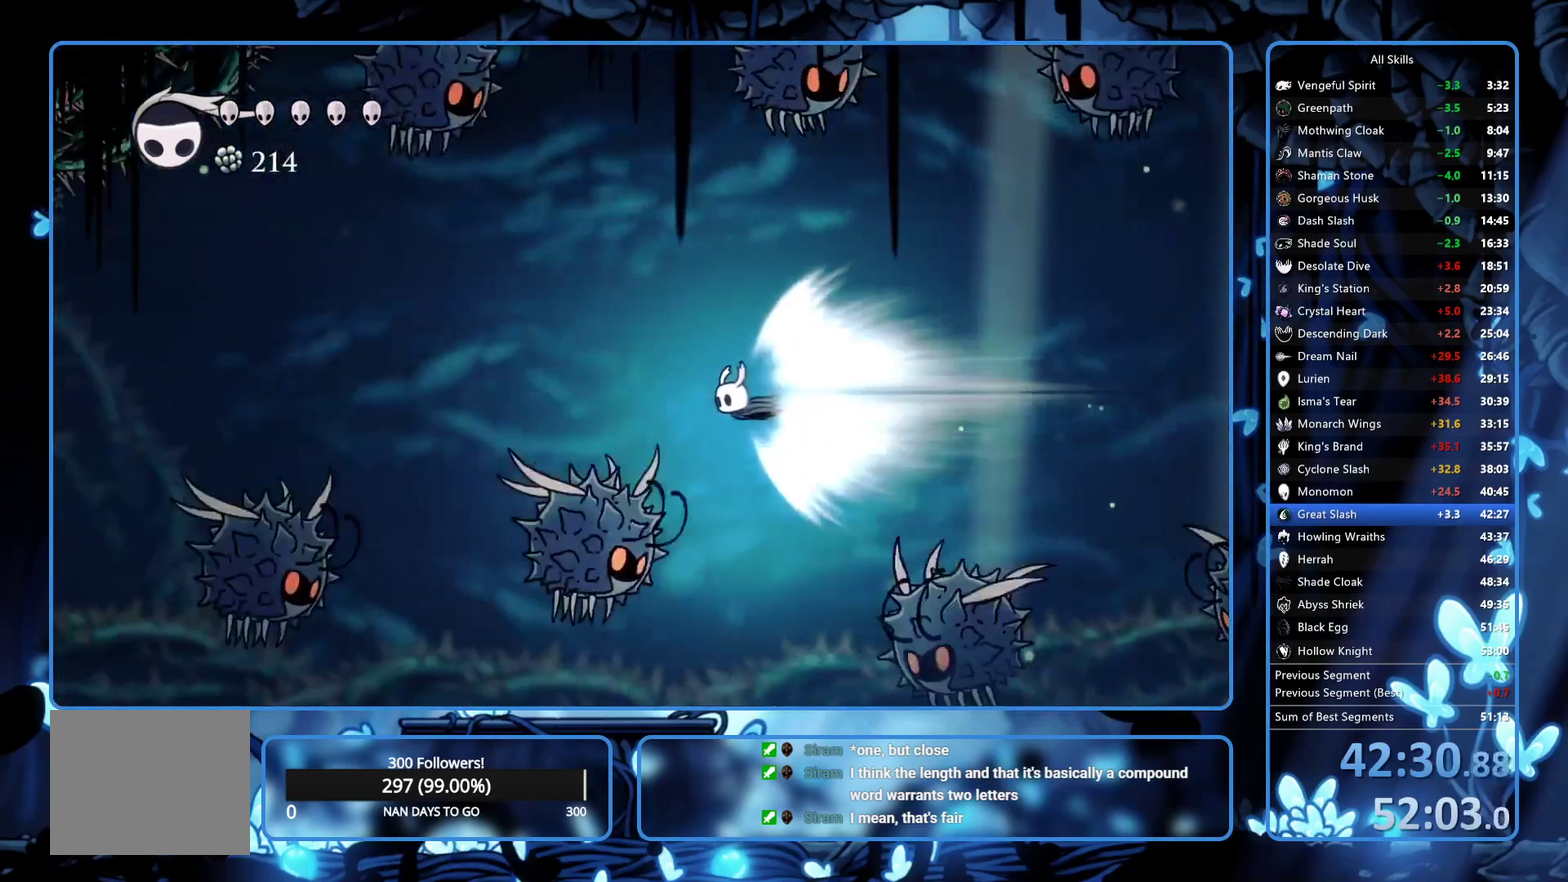
{"buttons": [], "left_stick": "center", "right_stick": "center", "events": []}
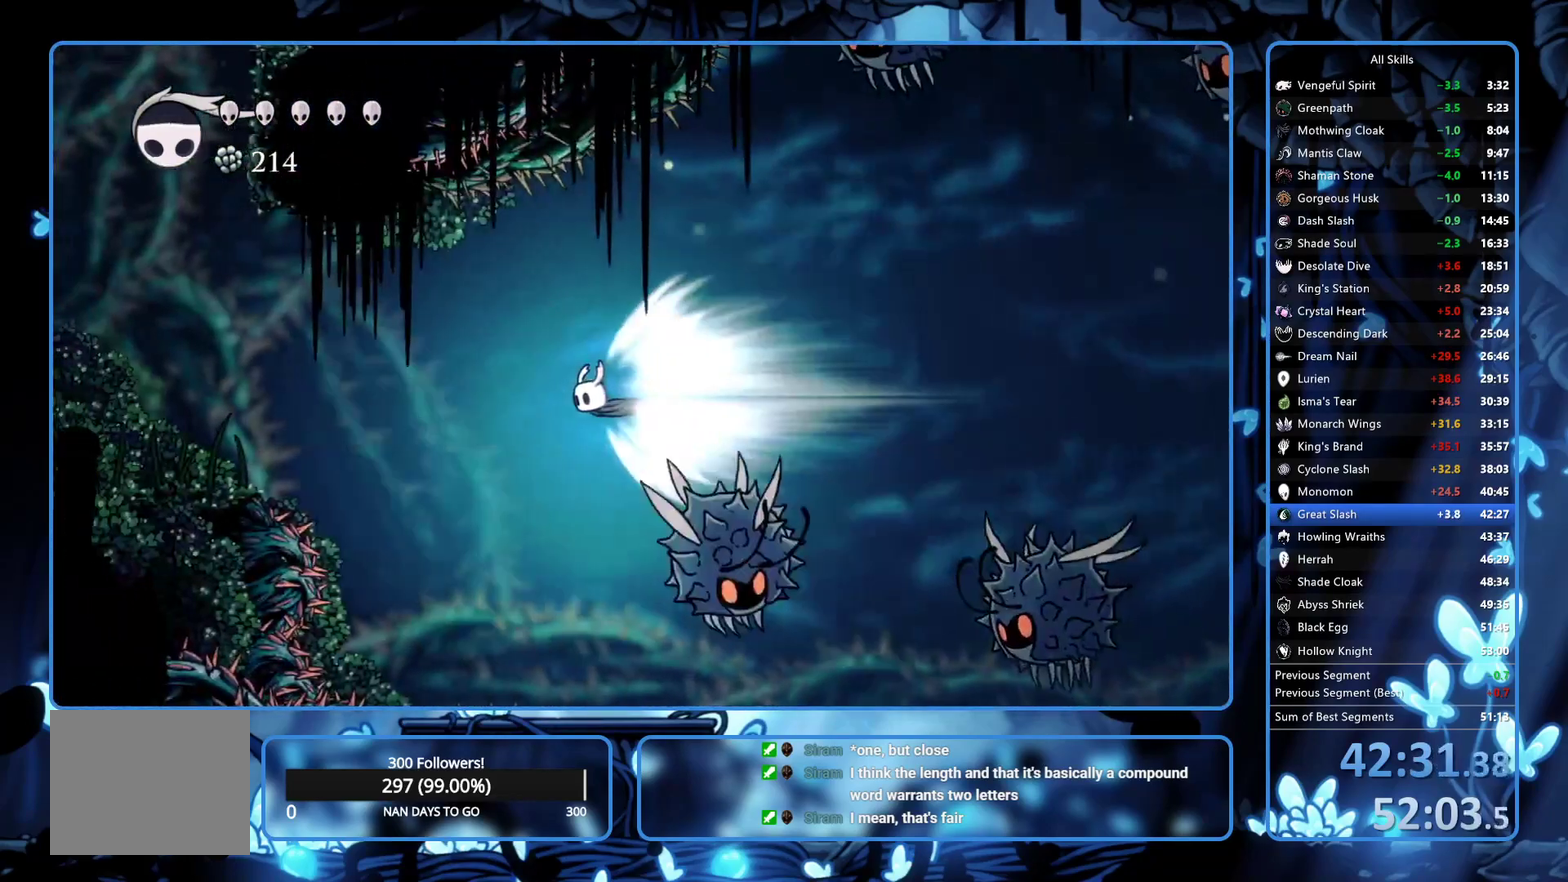
{"buttons": ["L2"], "left_stick": "center", "right_stick": "center", "events": [[467, "L2", "down"]]}
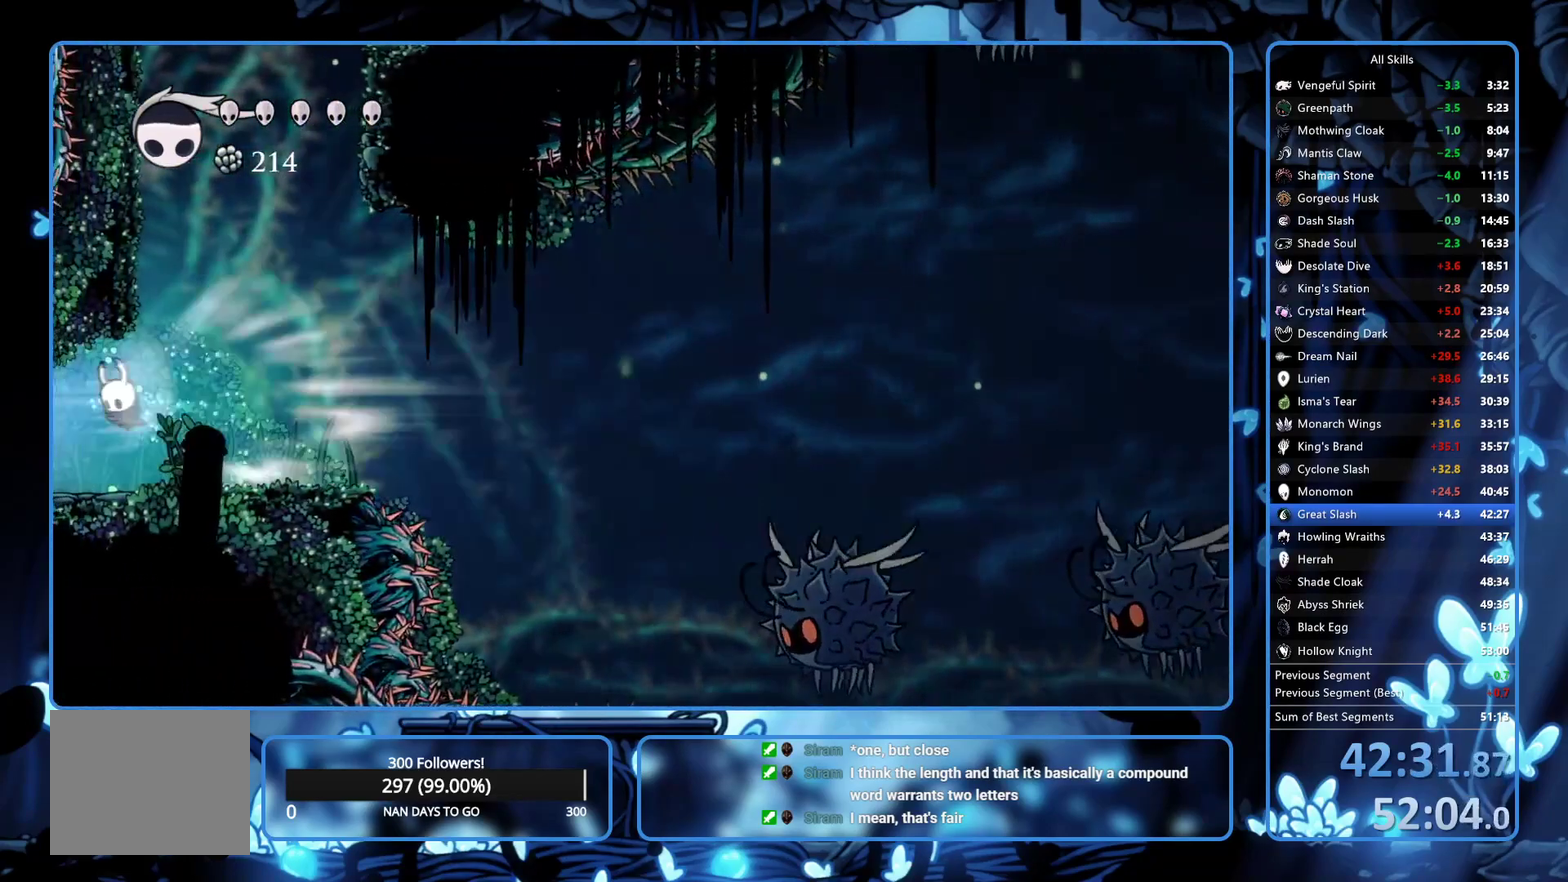
{"buttons": [], "left_stick": "center", "right_stick": "center", "events": [[67, "L2", "up"]]}
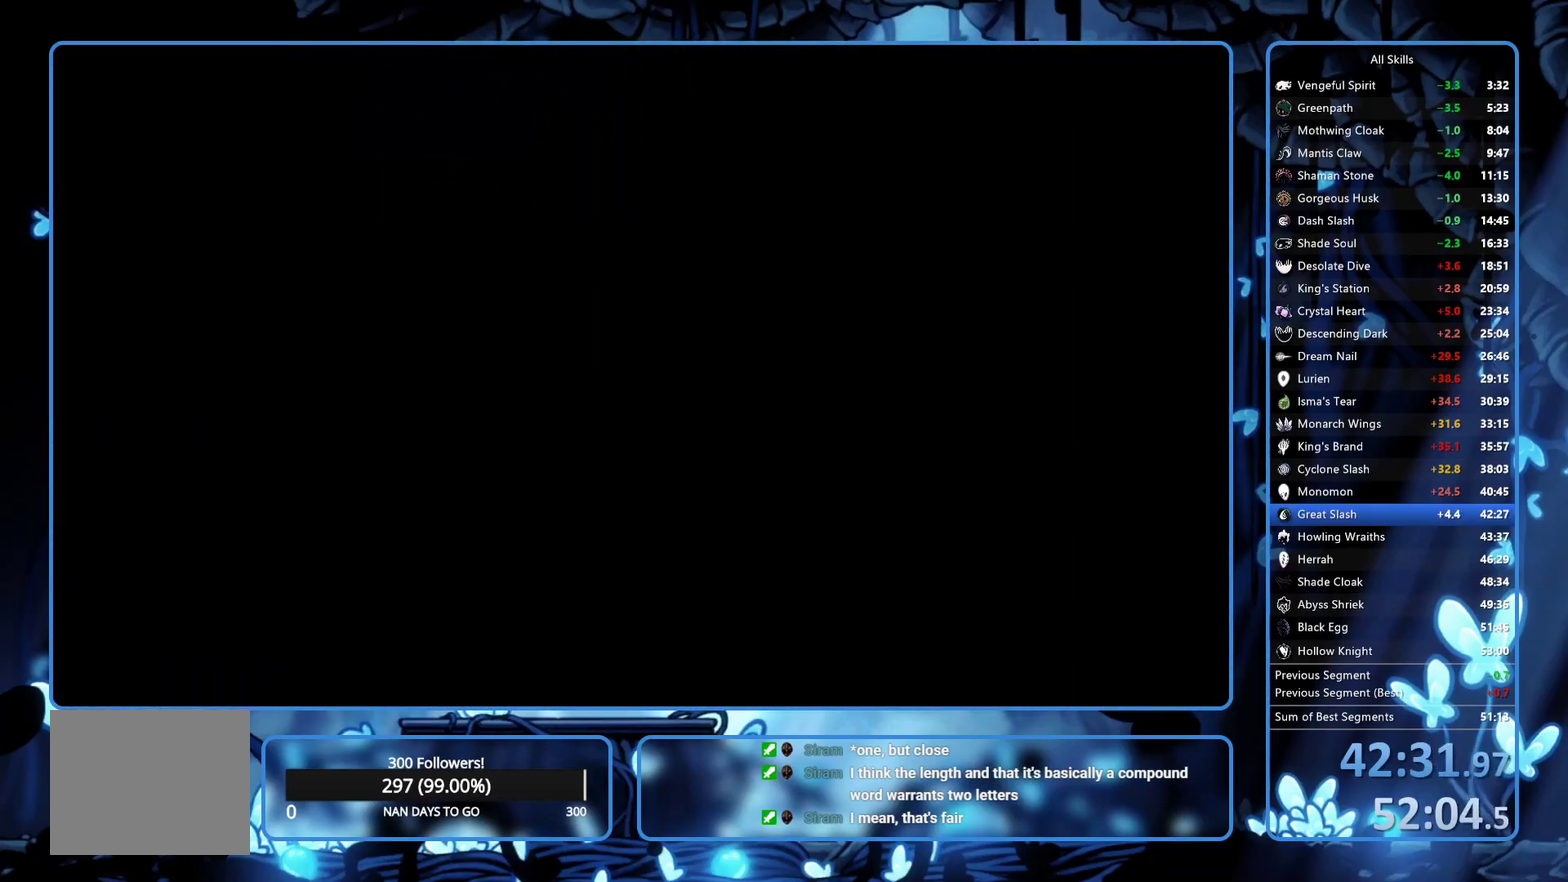
{"buttons": ["DPAD_LEFT"], "left_stick": "center", "right_stick": "center", "events": [[50, "DPAD_LEFT", "down"]]}
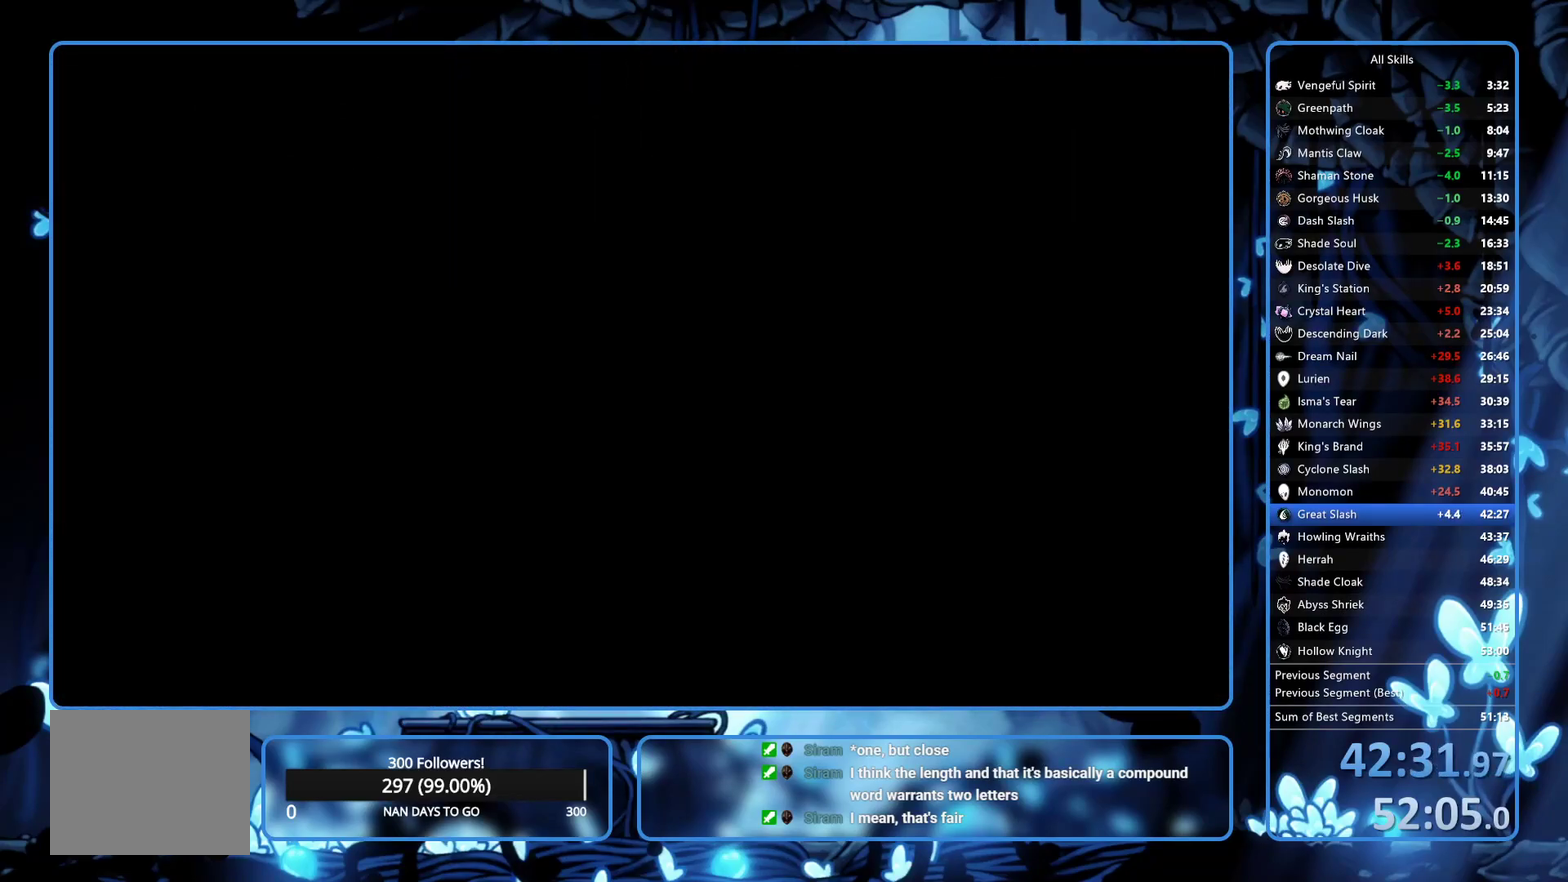
{"buttons": ["DPAD_LEFT"], "left_stick": "center", "right_stick": "center", "events": []}
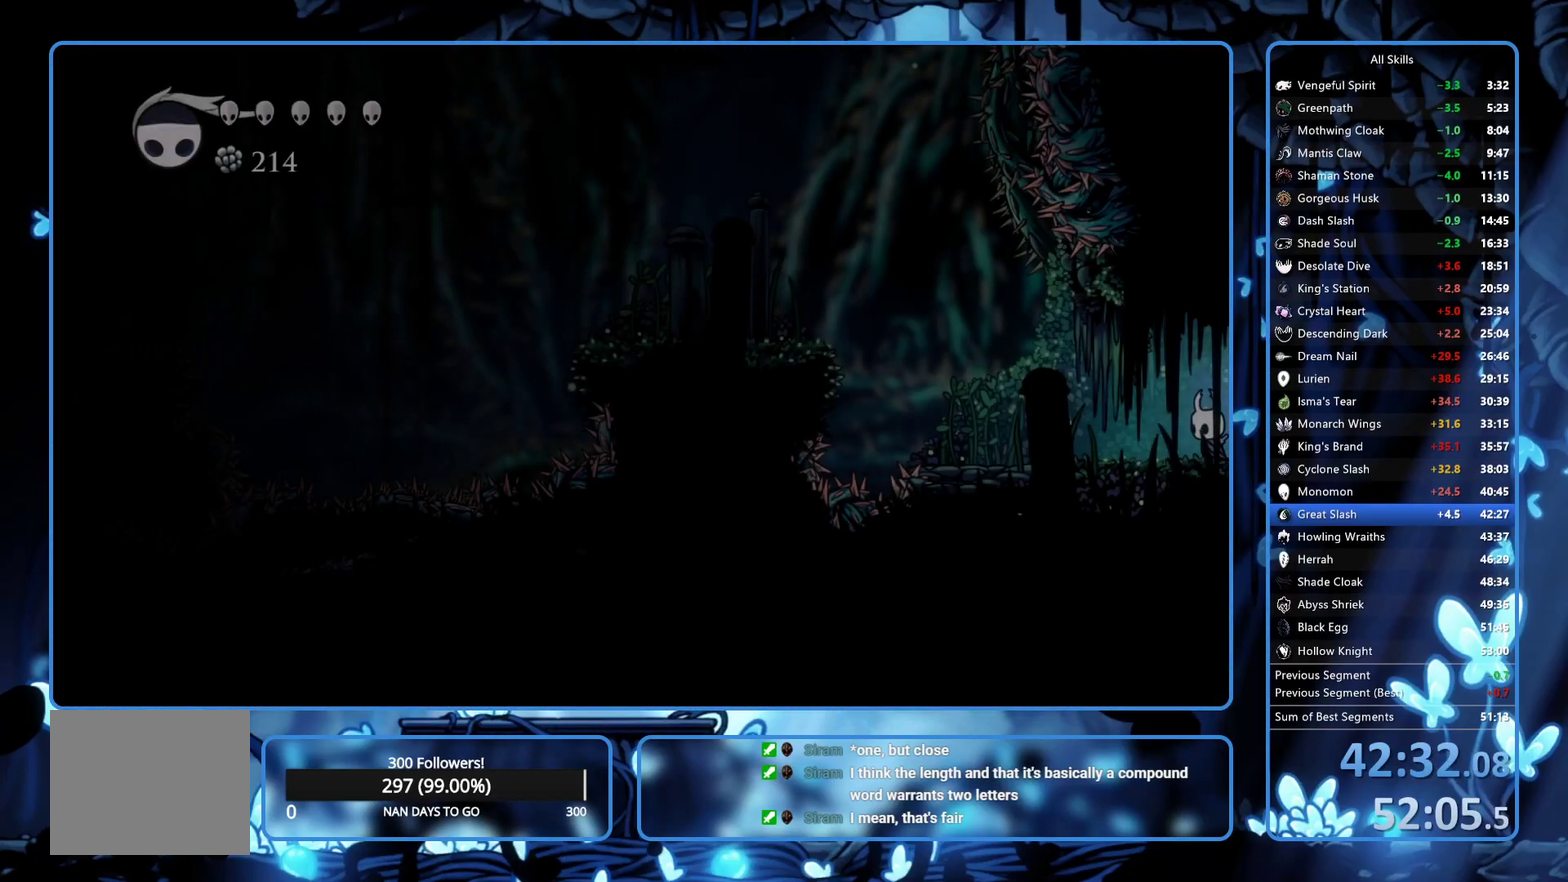
{"buttons": ["R2", "DPAD_LEFT"], "left_stick": "center", "right_stick": "center", "events": [[267, "A", "down"], [450, "R2", "down"], [500, "A", "up"]]}
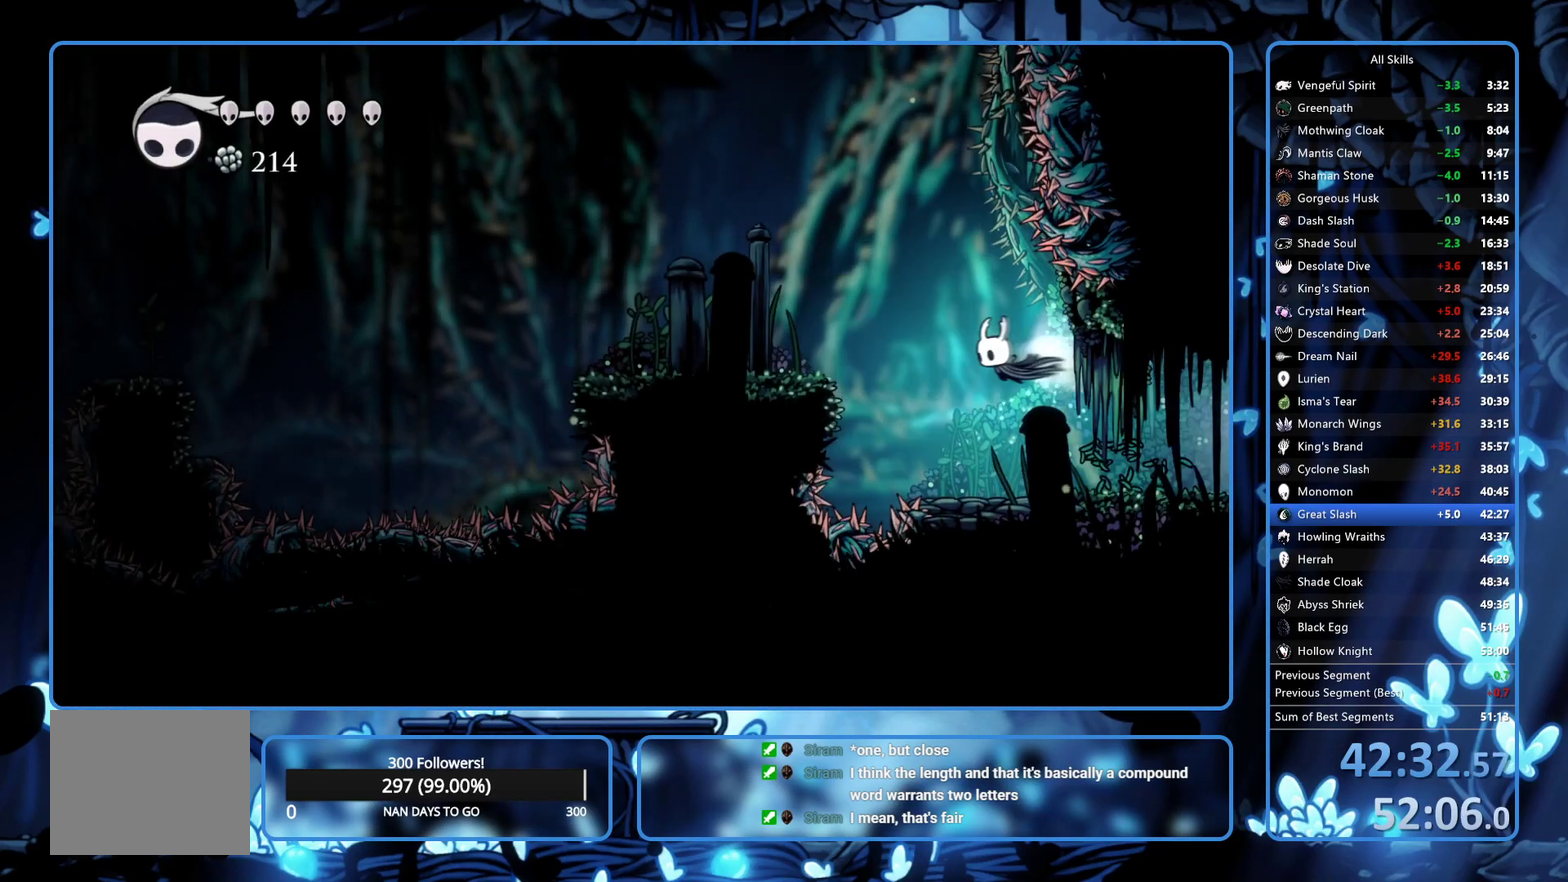
{"buttons": ["A", "DPAD_RIGHT"], "left_stick": "center", "right_stick": "center", "events": [[83, "R2", "up"], [300, "A", "down"], [317, "DPAD_LEFT", "up"], [350, "DPAD_RIGHT", "down"]]}
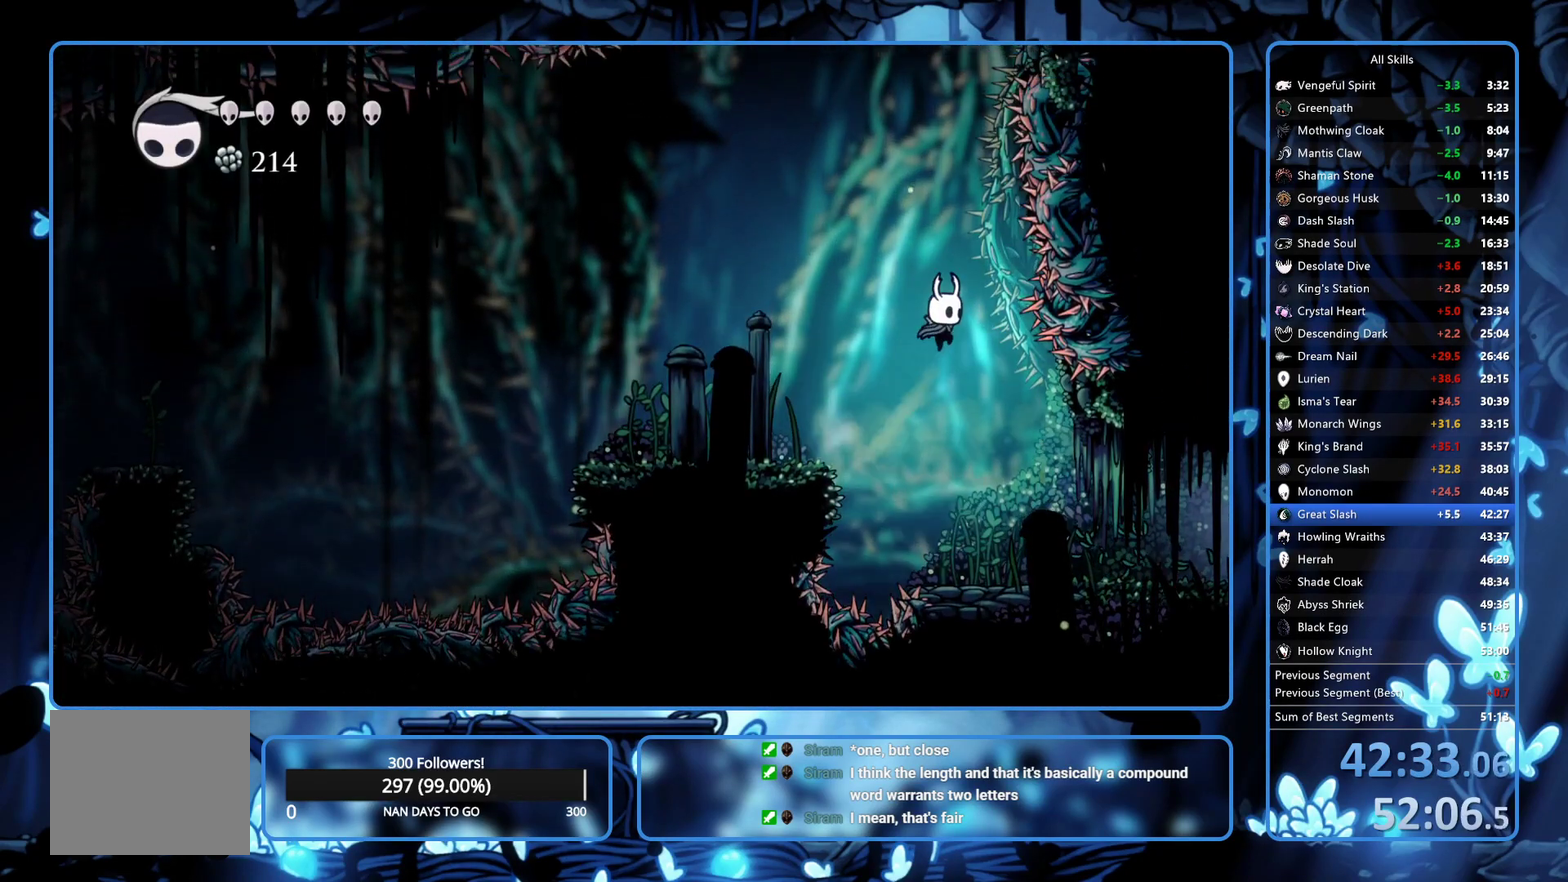
{"buttons": ["A", "DPAD_RIGHT"], "left_stick": "center", "right_stick": "center", "events": [[17, "DPAD_RIGHT", "up"], [433, "DPAD_RIGHT", "down"]]}
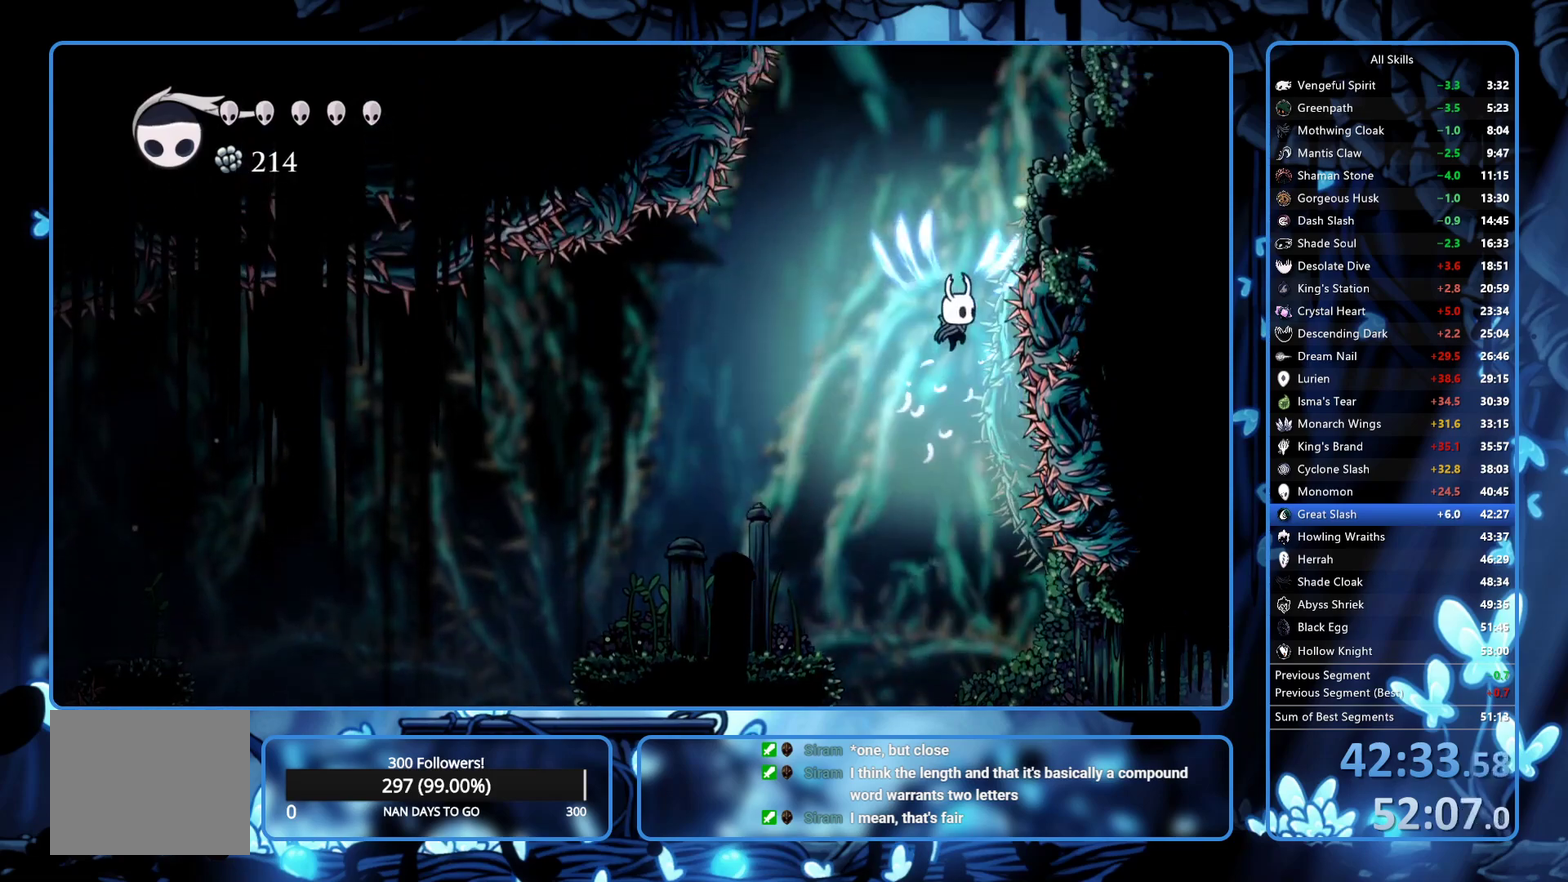
{"buttons": ["A", "DPAD_RIGHT"], "left_stick": "center", "right_stick": "center", "events": []}
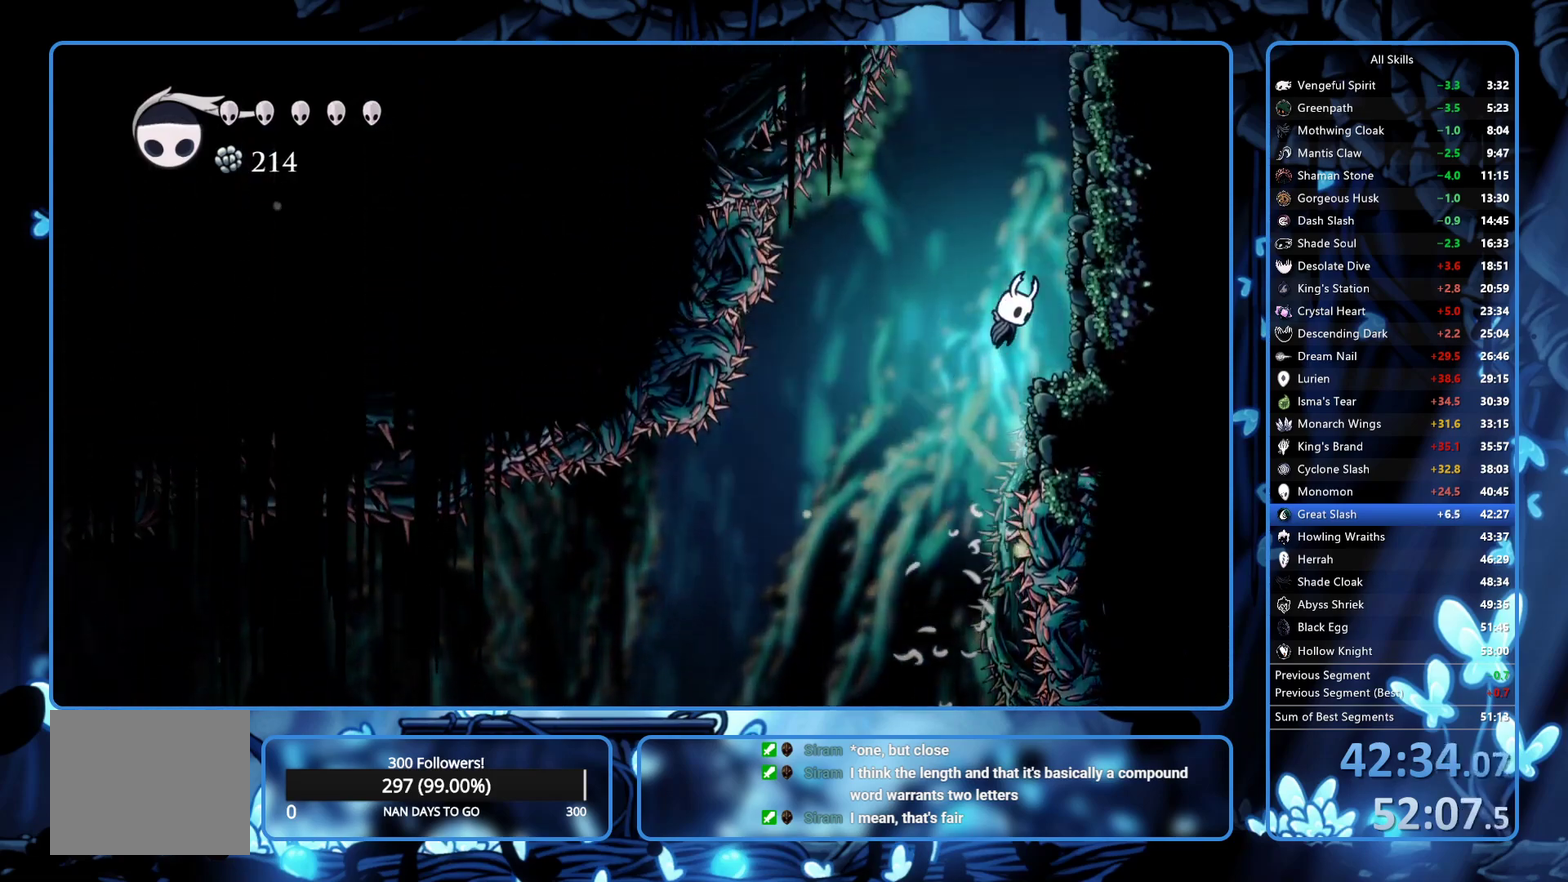
{"buttons": ["A", "DPAD_RIGHT"], "left_stick": "center", "right_stick": "center", "events": [[183, "A", "up"], [267, "A", "down"]]}
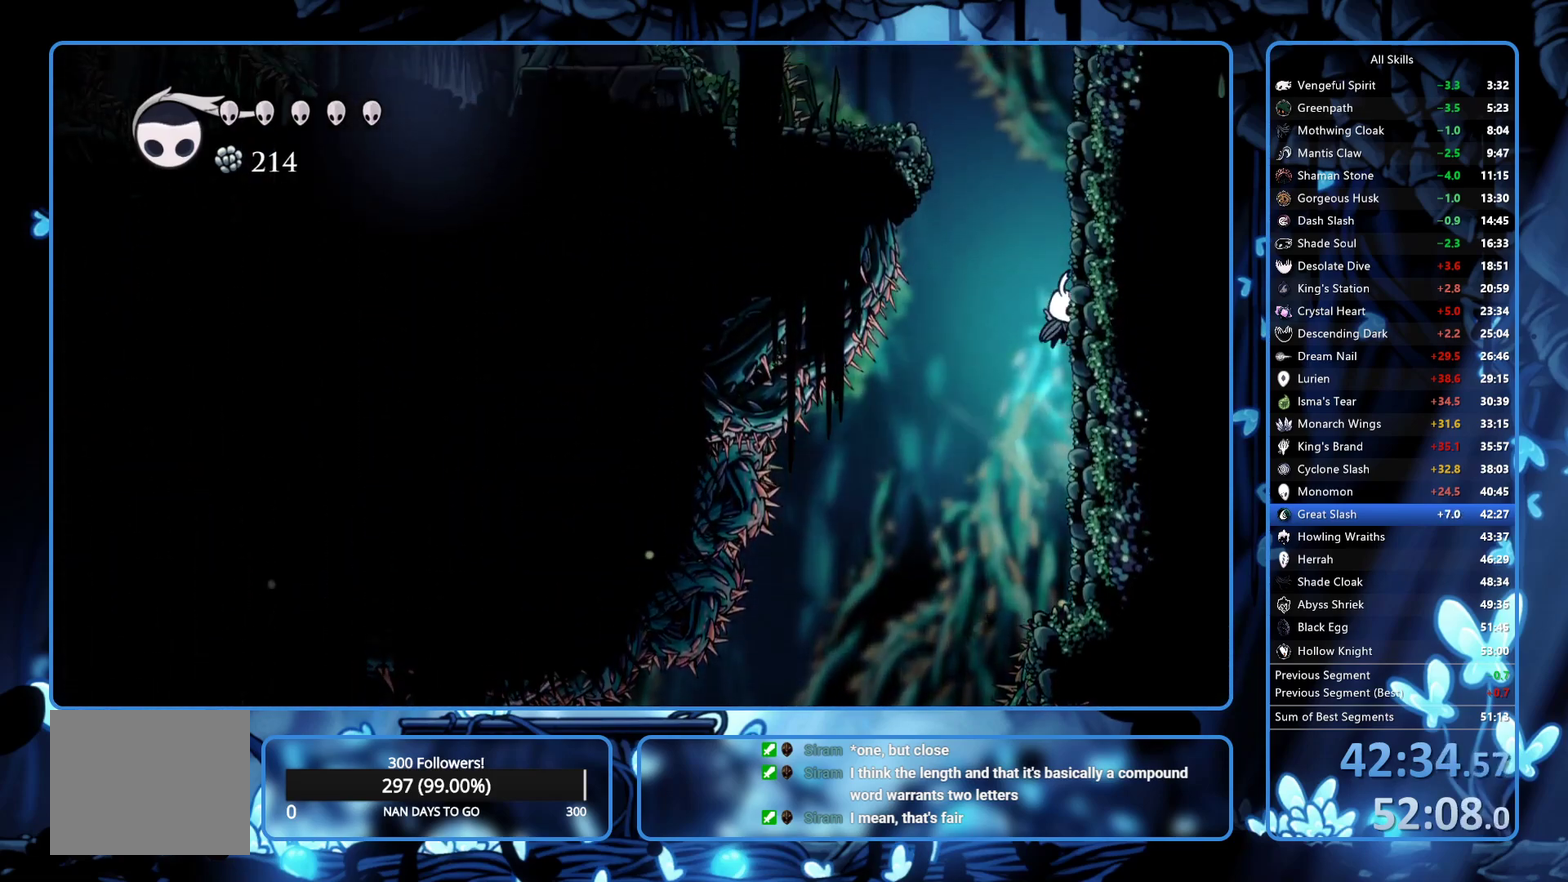
{"buttons": ["A", "R2", "DPAD_LEFT"], "left_stick": "center", "right_stick": "center", "events": [[183, "DPAD_RIGHT", "up"], [200, "DPAD_LEFT", "down"], [483, "R2", "down"]]}
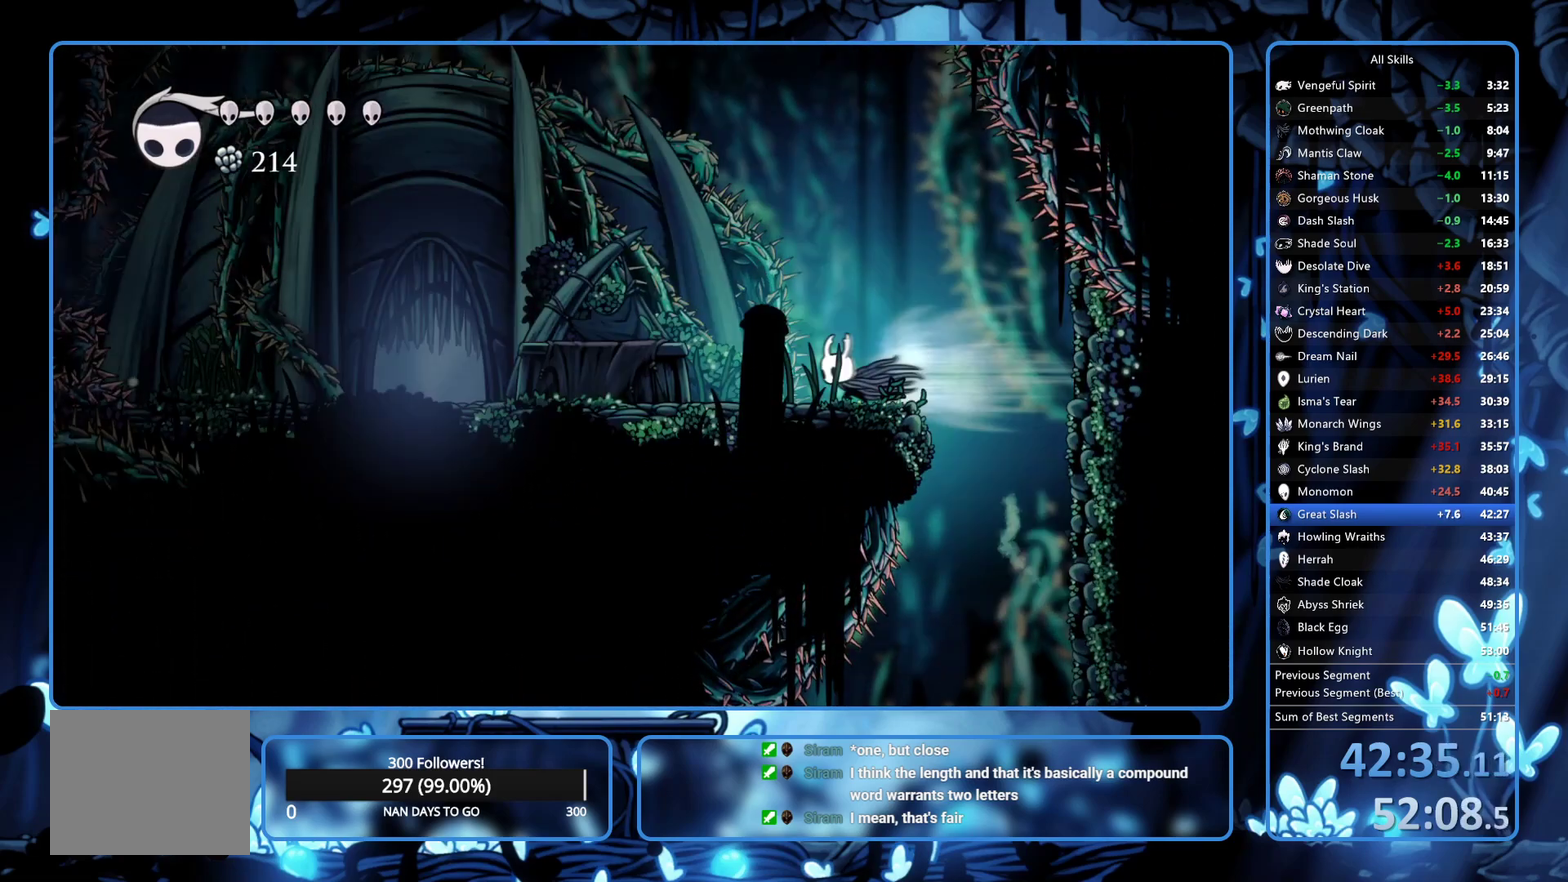
{"buttons": ["R2", "DPAD_LEFT"], "left_stick": "center", "right_stick": "center", "events": [[83, "A", "up"], [83, "R2", "up"], [217, "DPAD_LEFT", "up"], [400, "DPAD_LEFT", "down"], [467, "R2", "down"]]}
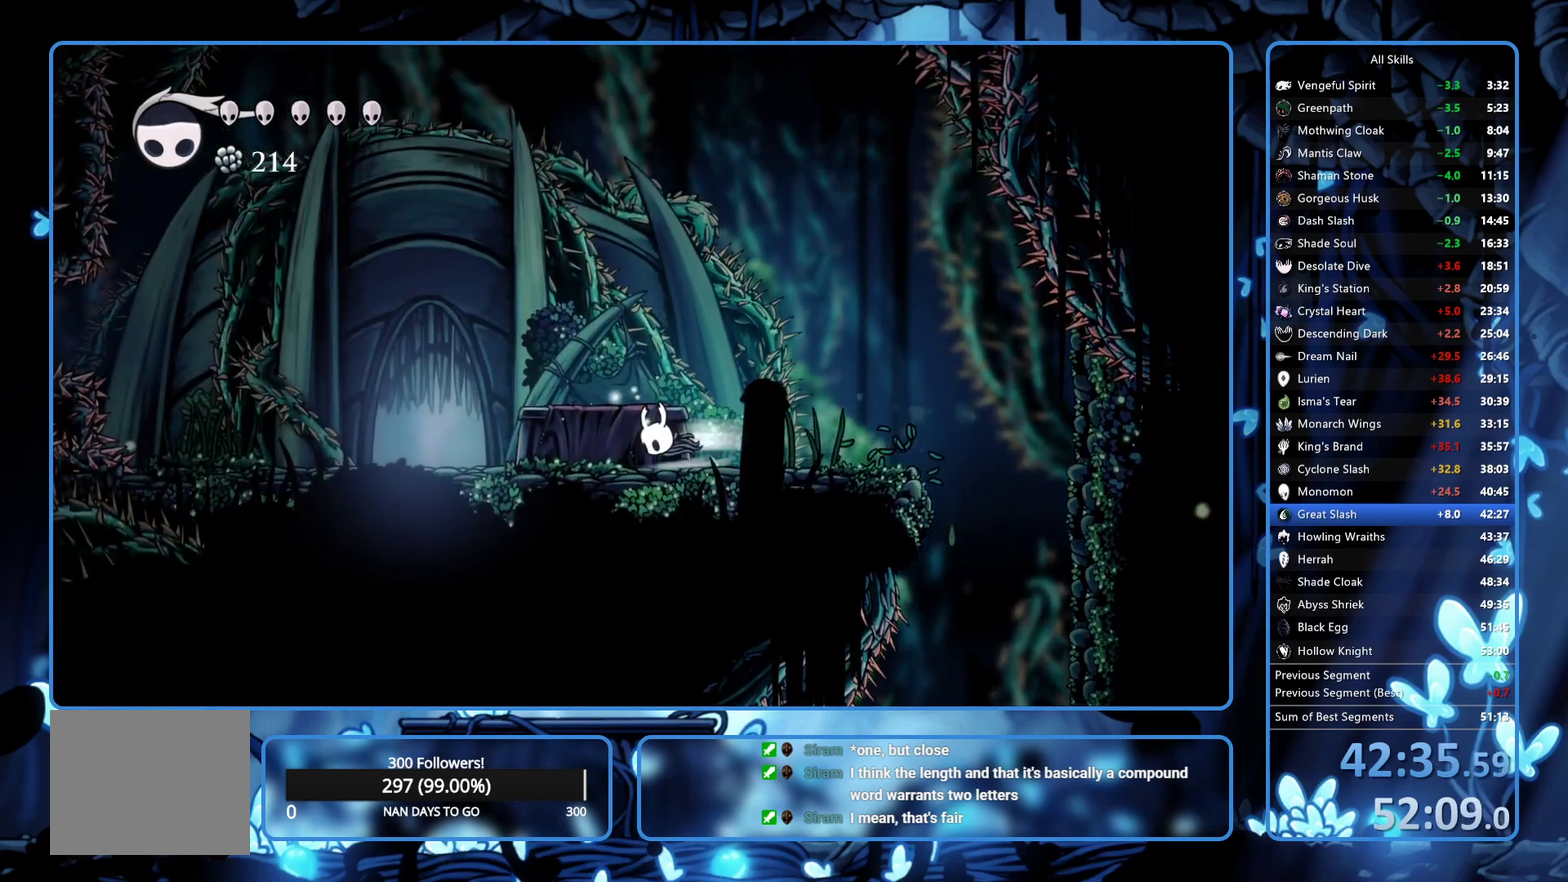
{"buttons": ["DPAD_UP"], "left_stick": "center", "right_stick": "center", "events": [[167, "R2", "up"], [333, "DPAD_LEFT", "up"], [333, "DPAD_UP", "down"]]}
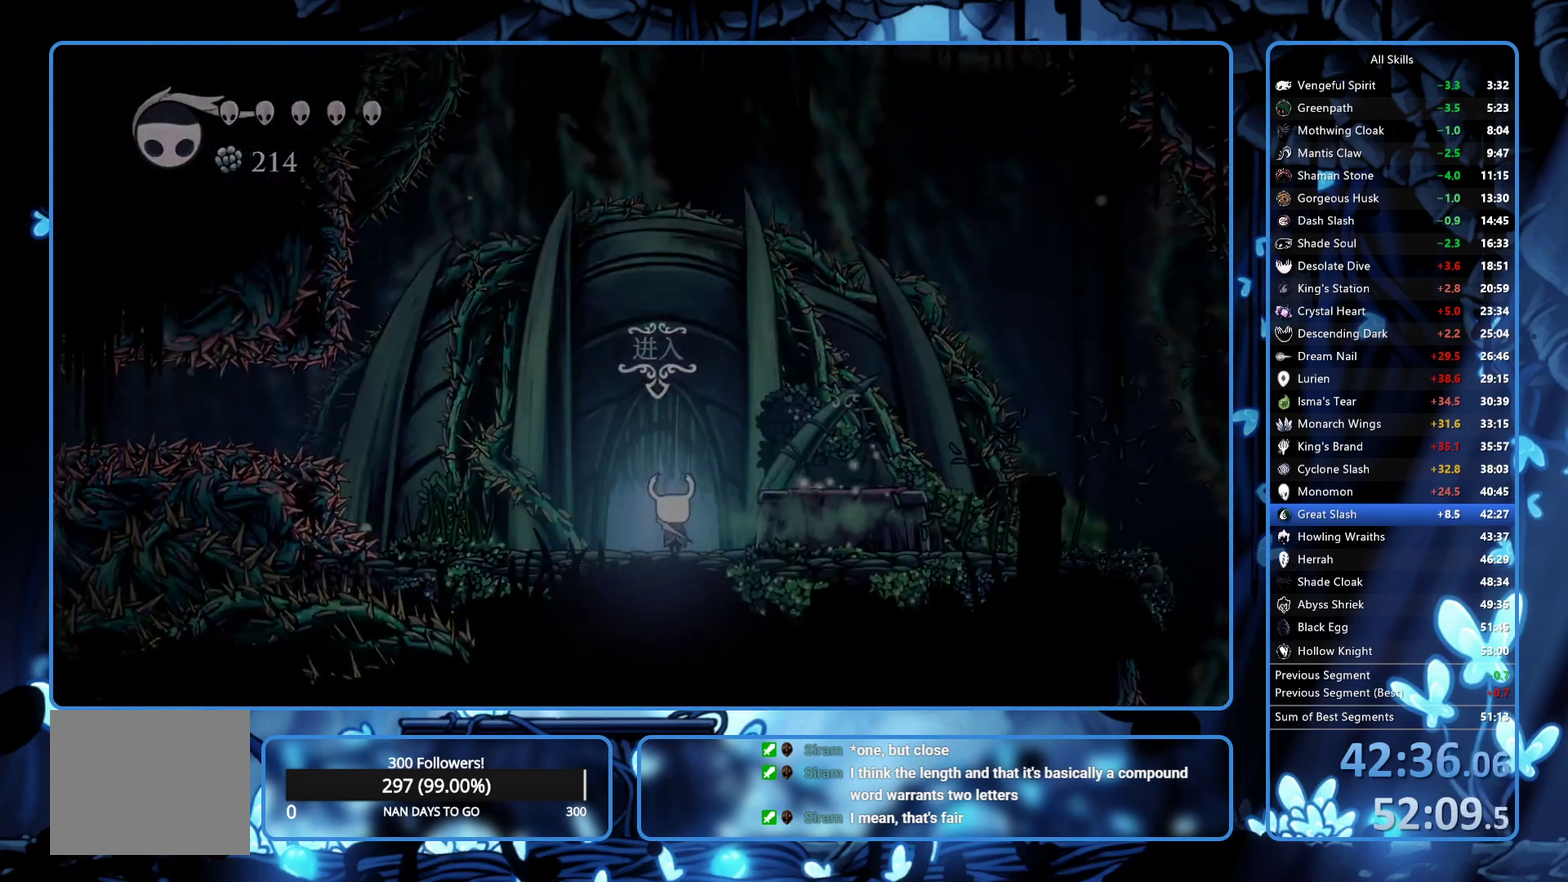
{"buttons": ["DPAD_RIGHT"], "left_stick": "center", "right_stick": "center", "events": [[50, "DPAD_UP", "up"], [283, "DPAD_RIGHT", "down"], [317, "R2", "down"], [450, "R2", "up"]]}
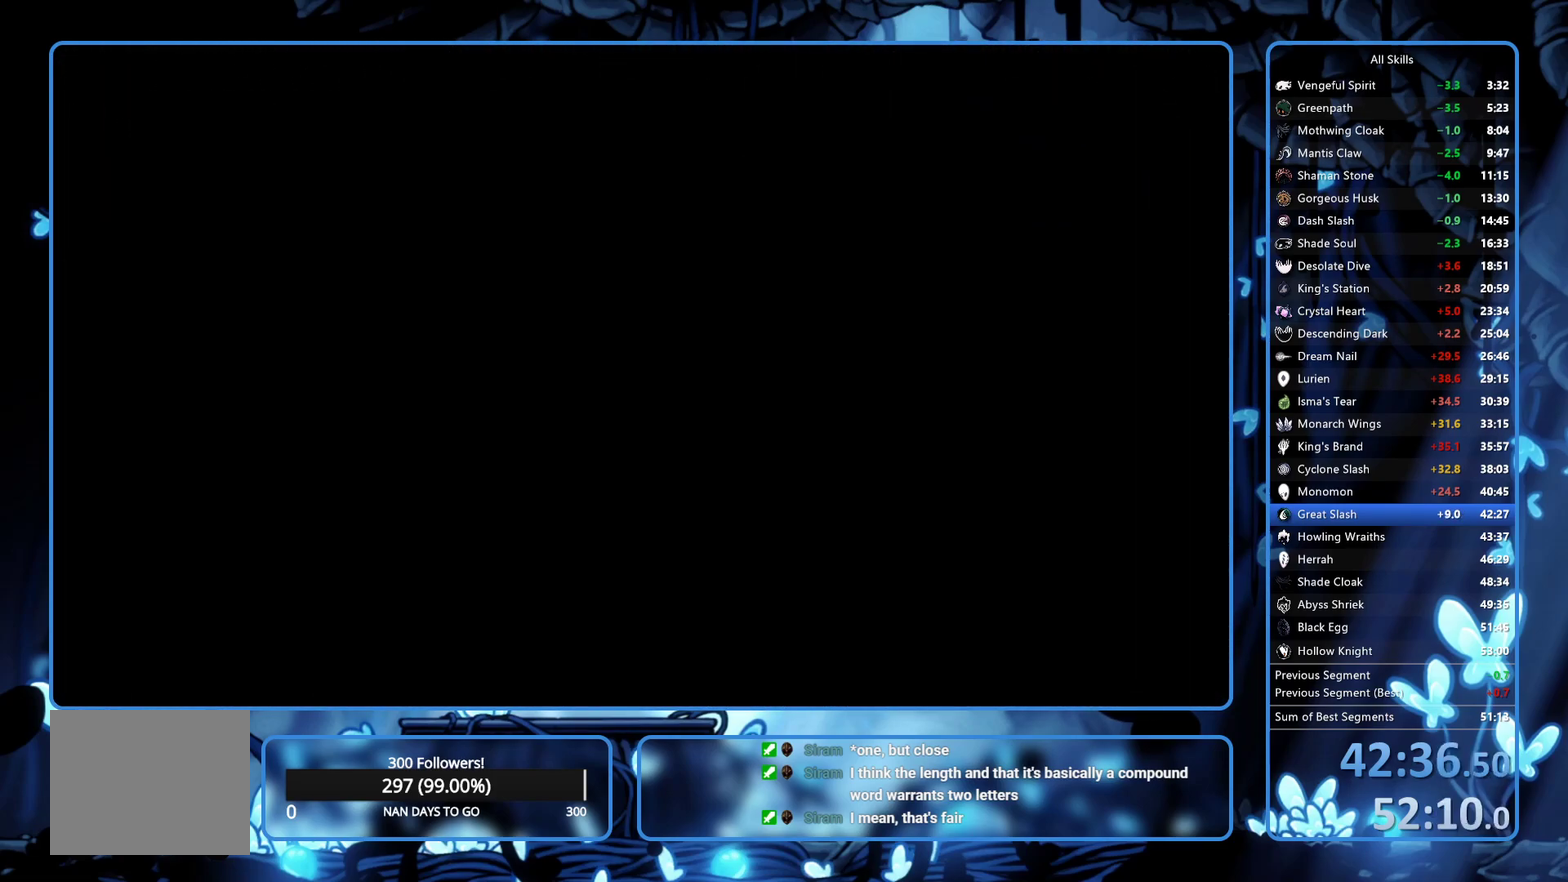
{"buttons": ["DPAD_RIGHT"], "left_stick": "center", "right_stick": "center", "events": [[33, "R2", "down"], [83, "R2", "up"], [133, "R2", "down"], [200, "R2", "up"], [267, "R2", "down"], [450, "R2", "up"]]}
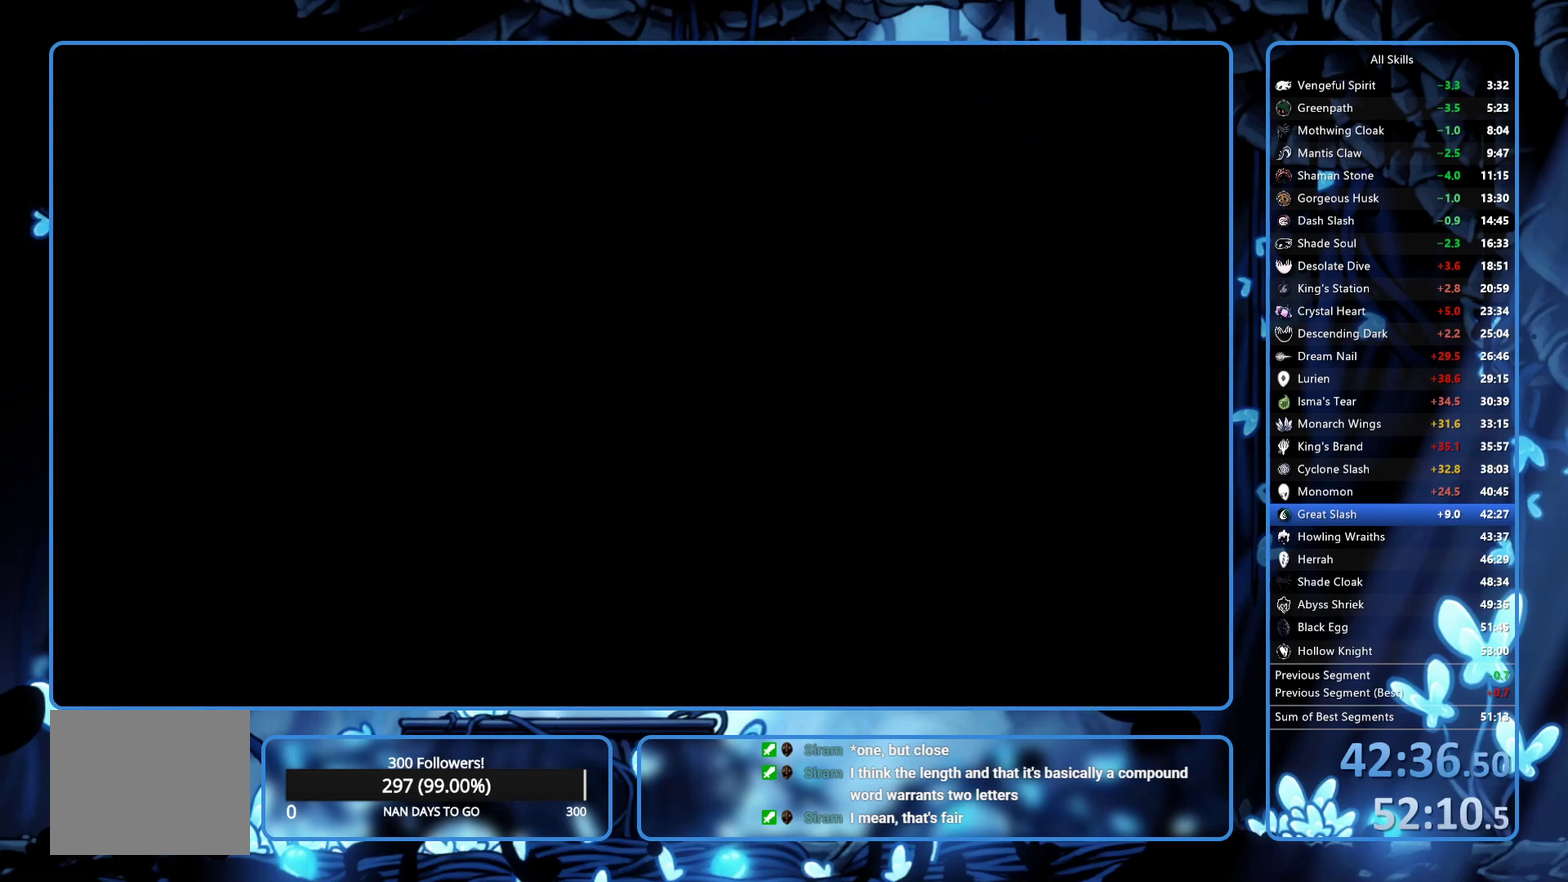
{"buttons": ["R2", "DPAD_RIGHT"], "left_stick": "center", "right_stick": "center", "events": [[17, "R2", "down"], [83, "R2", "up"], [133, "R2", "down"], [333, "R2", "up"], [383, "R2", "down"]]}
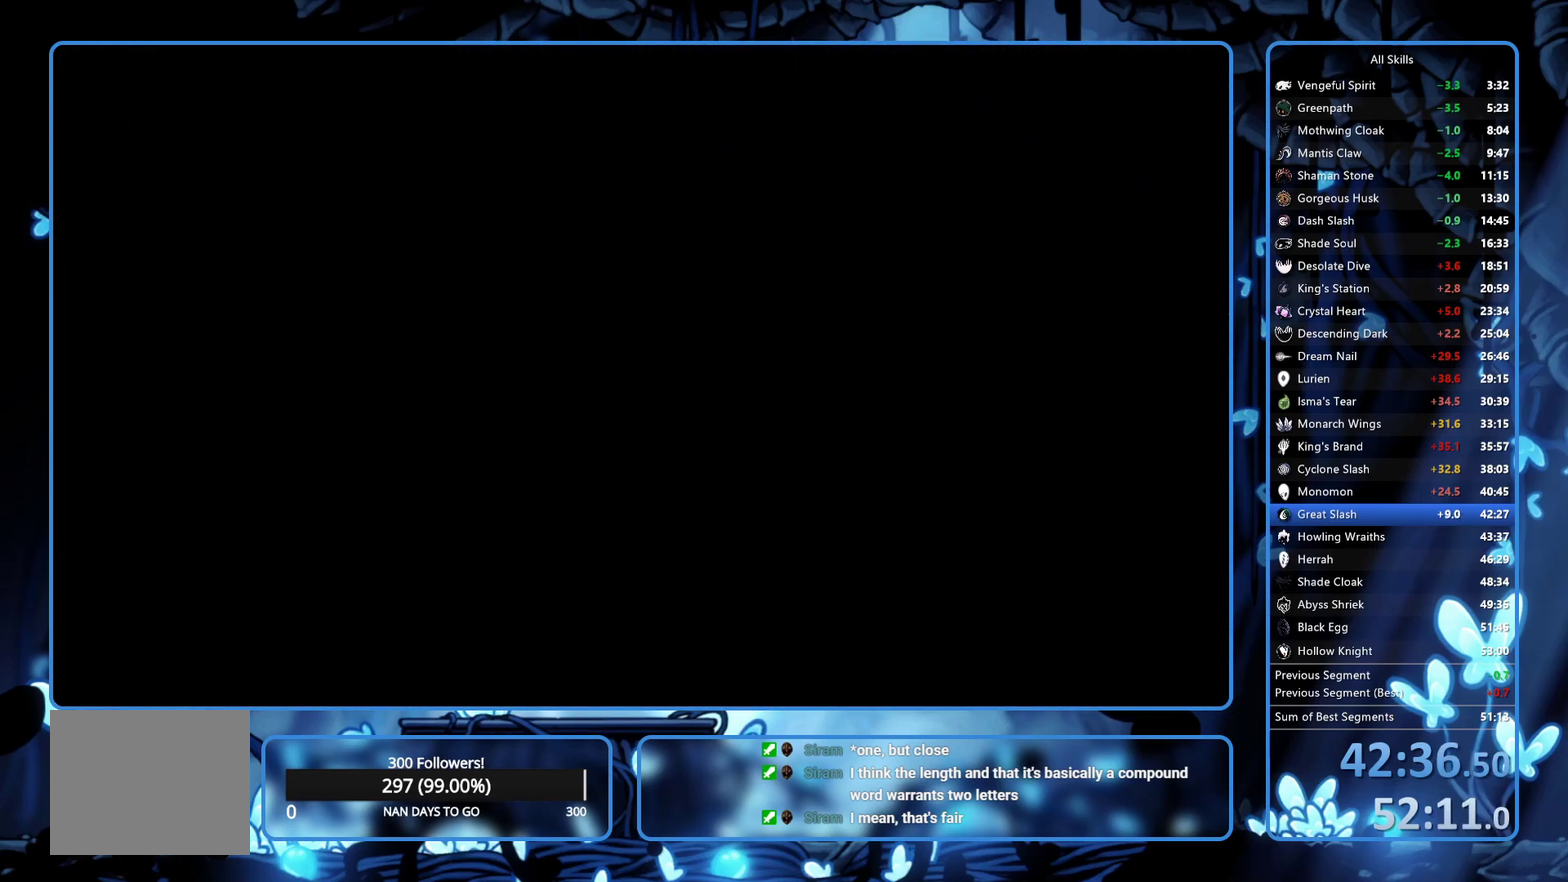
{"buttons": ["R2", "DPAD_RIGHT"], "left_stick": "center", "right_stick": "center", "events": [[67, "R2", "up"], [133, "R2", "down"], [283, "R2", "up"], [350, "R2", "down"], [433, "R2", "up"], [483, "R2", "down"]]}
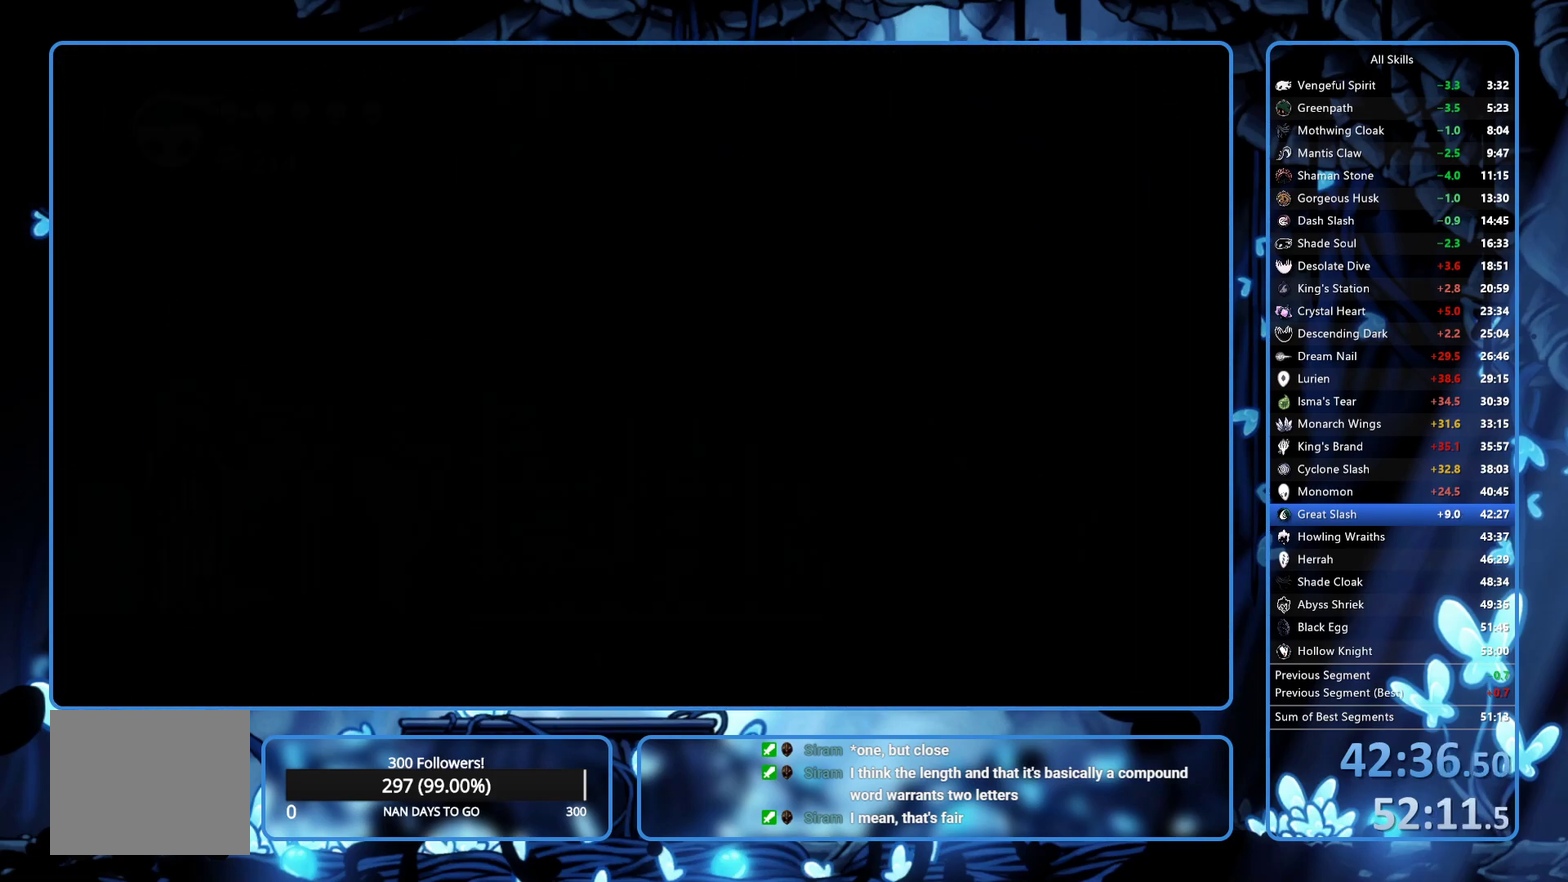
{"buttons": ["R2", "DPAD_RIGHT"], "left_stick": "center", "right_stick": "center", "events": [[33, "R2", "up"], [83, "R2", "down"], [150, "R2", "up"], [217, "R2", "down"], [267, "R2", "up"], [350, "R2", "down"], [400, "R2", "up"], [450, "R2", "down"]]}
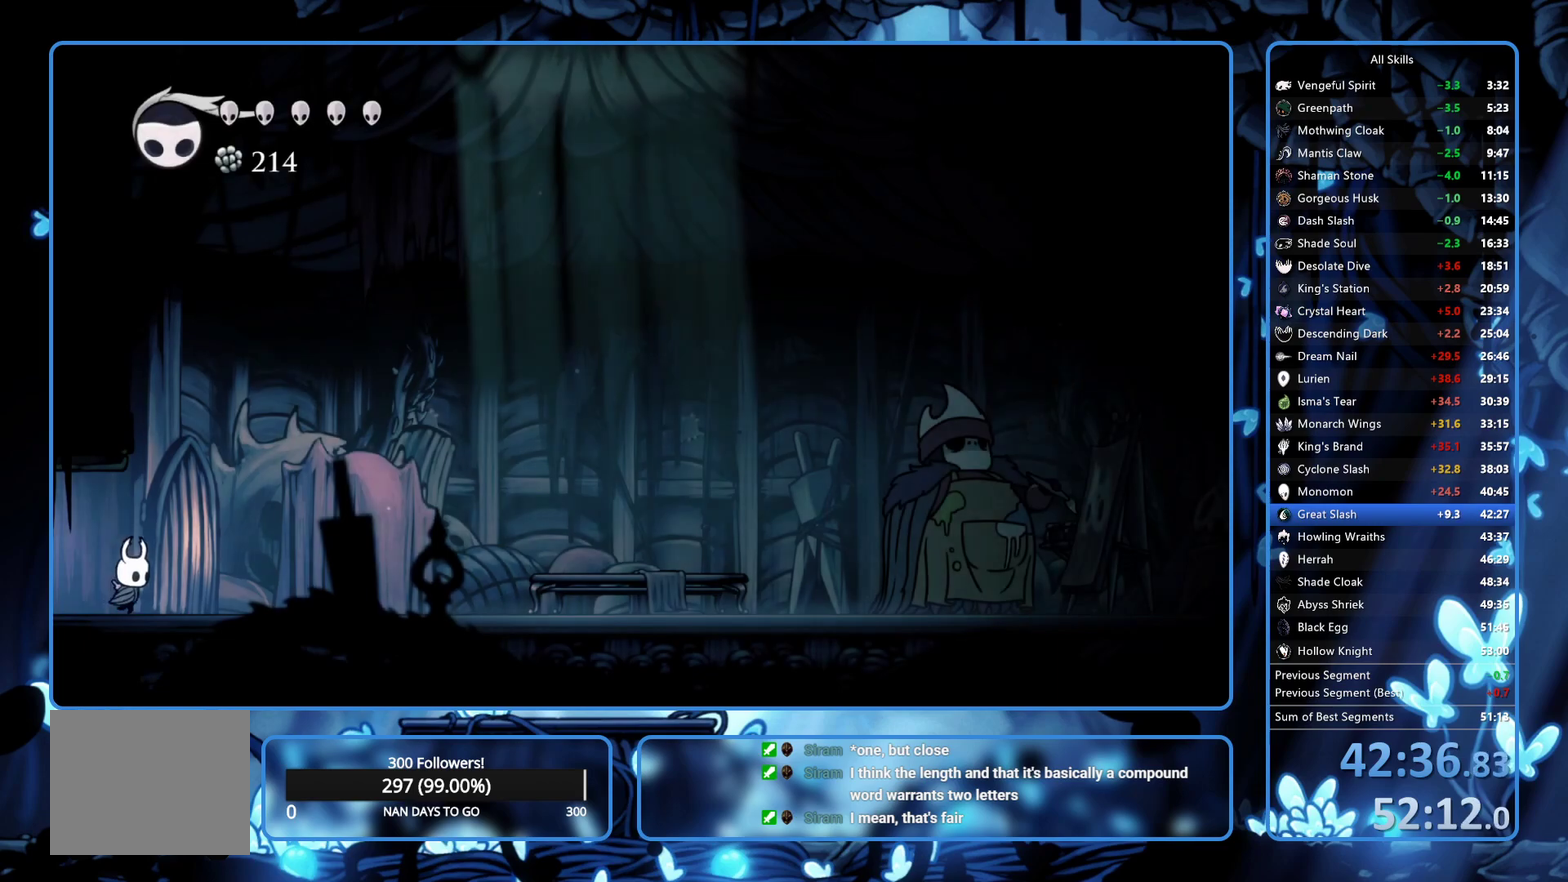
{"buttons": ["R2", "DPAD_RIGHT"], "left_stick": "center", "right_stick": "center", "events": [[17, "R2", "up"], [167, "R2", "down"], [233, "R2", "up"], [283, "R2", "down"], [350, "R2", "up"], [400, "R2", "down"]]}
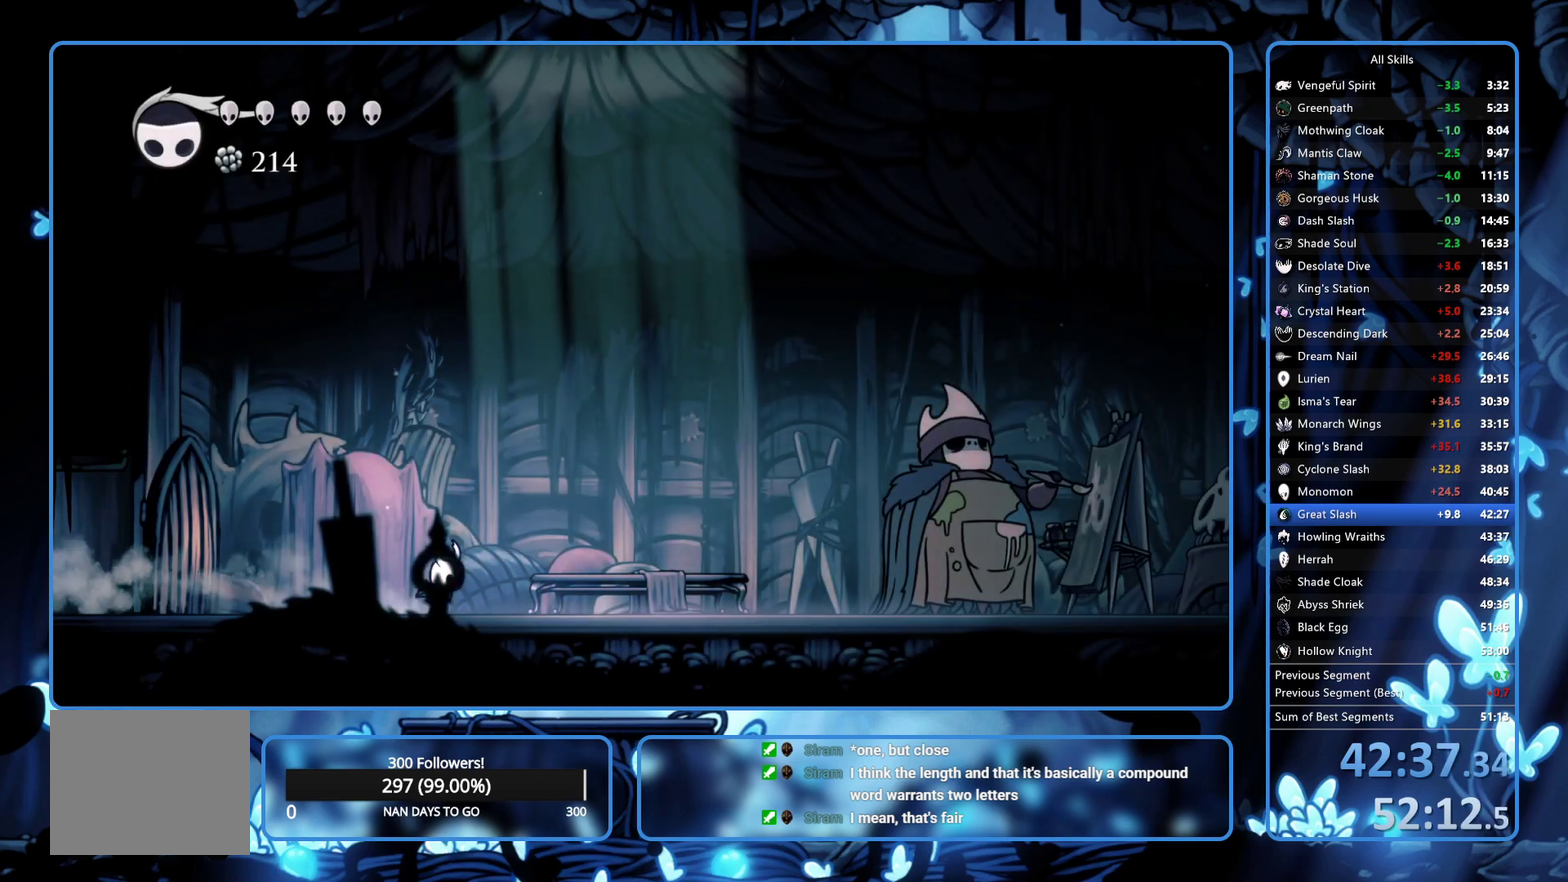
{"buttons": ["DPAD_RIGHT"], "left_stick": "center", "right_stick": "center", "events": [[133, "R2", "up"], [183, "R2", "down"], [300, "R2", "up"]]}
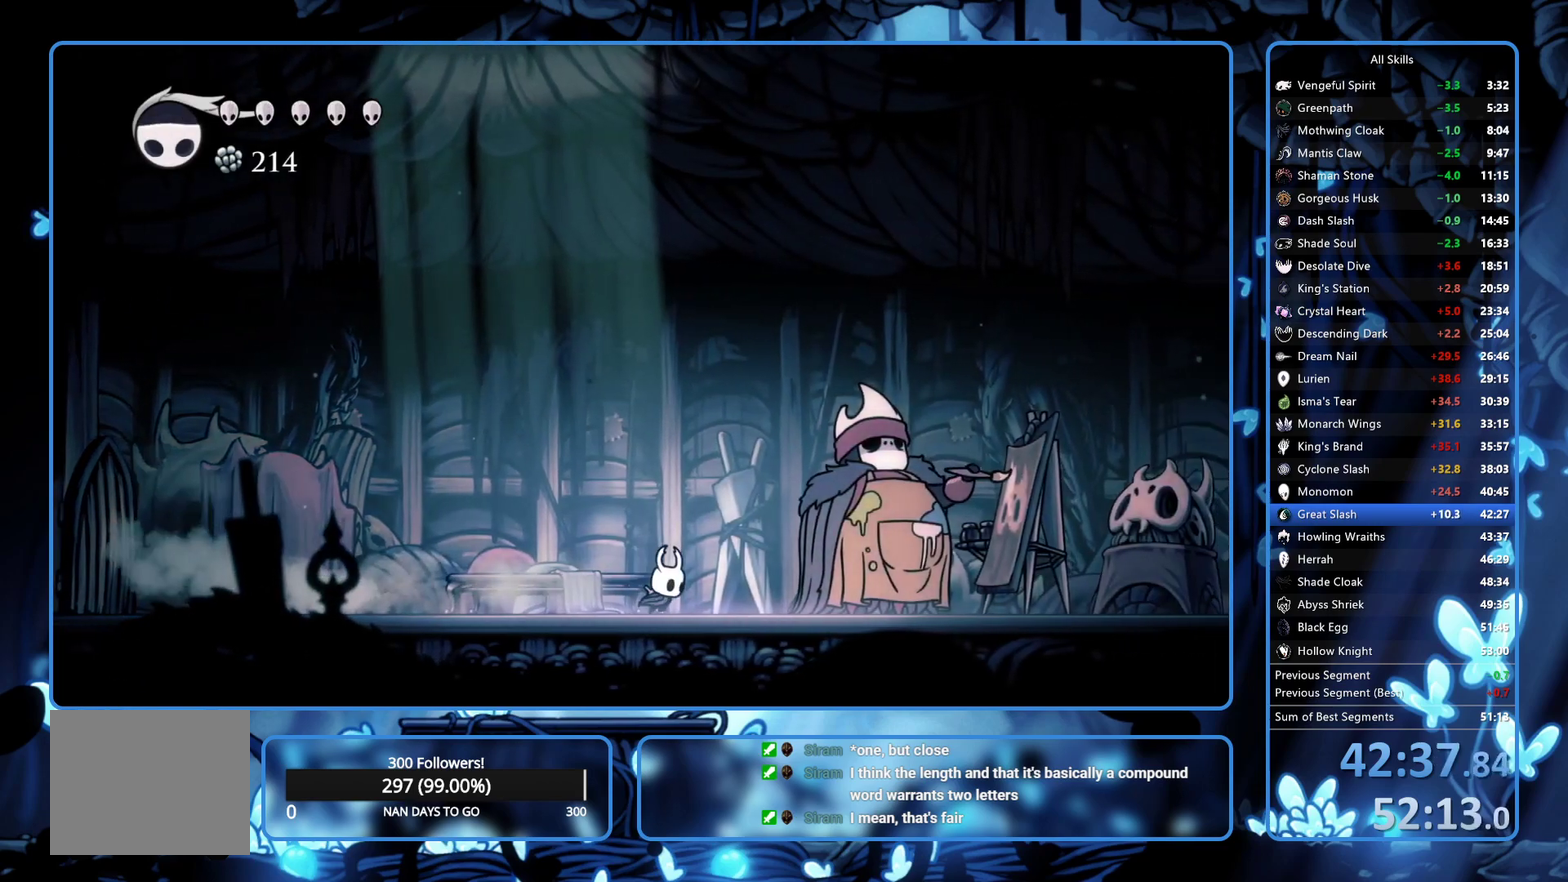
{"buttons": [], "left_stick": "center", "right_stick": "center", "events": [[367, "DPAD_UP", "down"], [417, "DPAD_RIGHT", "up"], [467, "DPAD_UP", "up"]]}